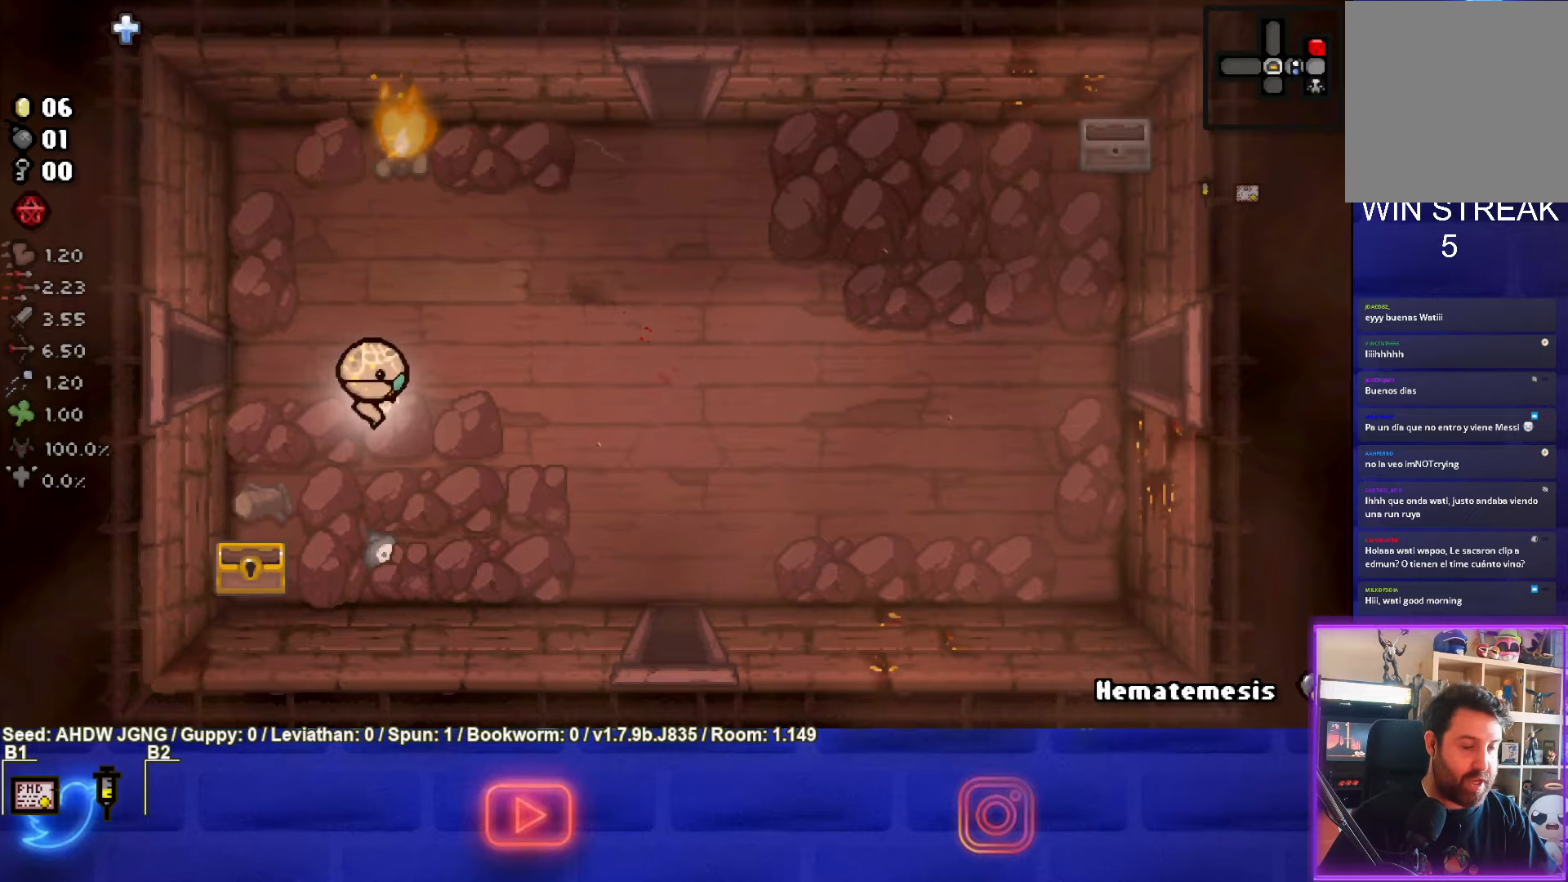
Gameplay with a controller (PlayStation layout); each line is a JSON object with the inputs held at the frame after it. "events" lists button and stick changes between this image and that frame as [ms after this image, input, new state], when the widget could be followed in between. Not read: right_stick.
{"buttons": [], "left_stick": "up-right", "events": []}
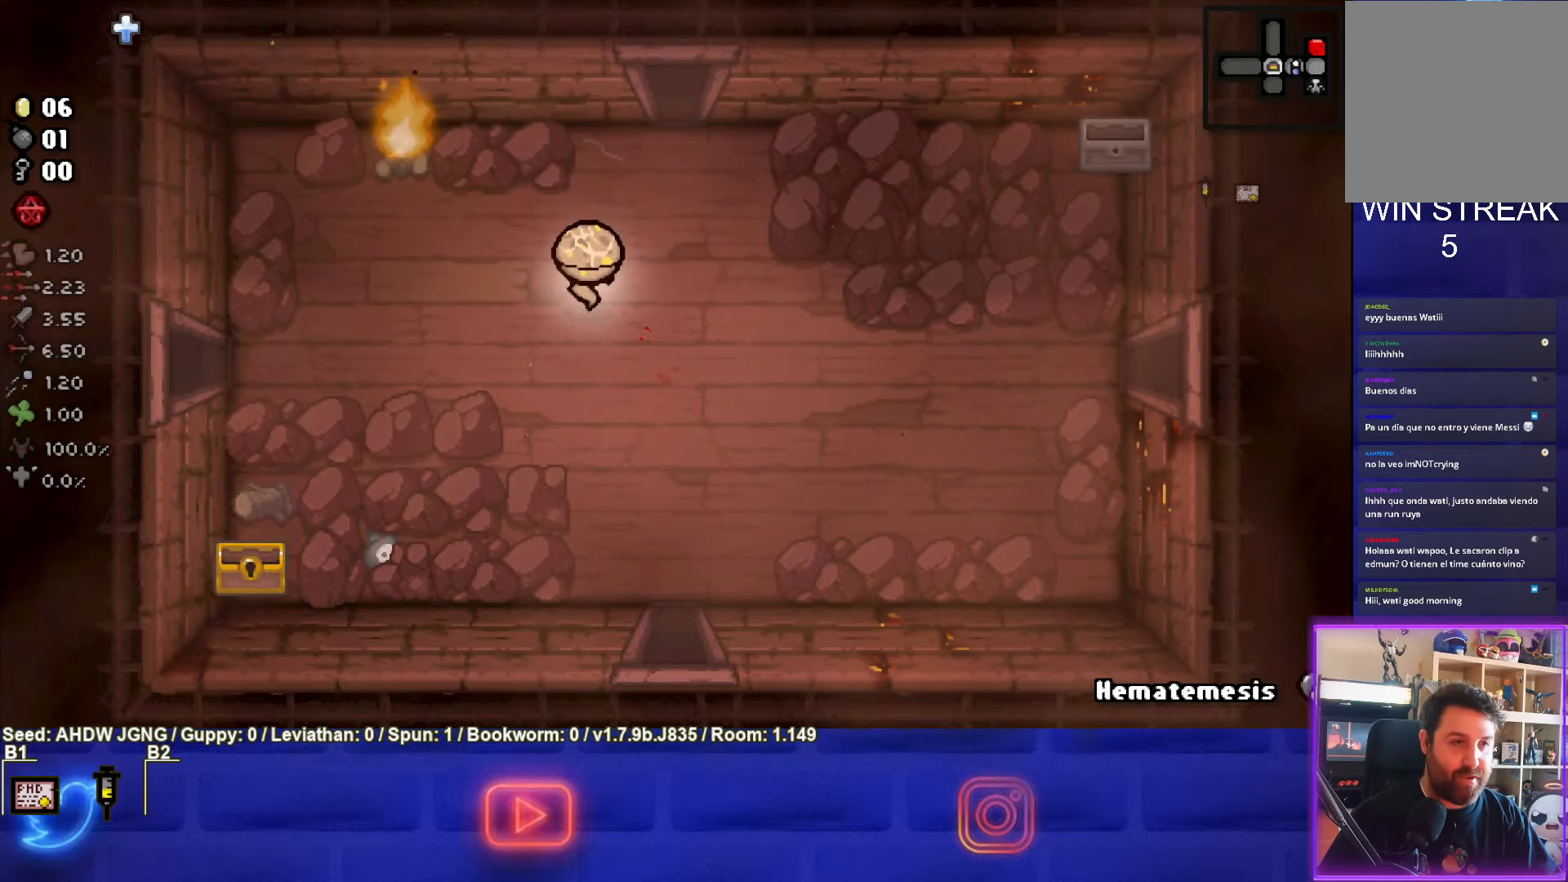
{"buttons": [], "left_stick": "up", "events": [[250, "left_stick", "up"]]}
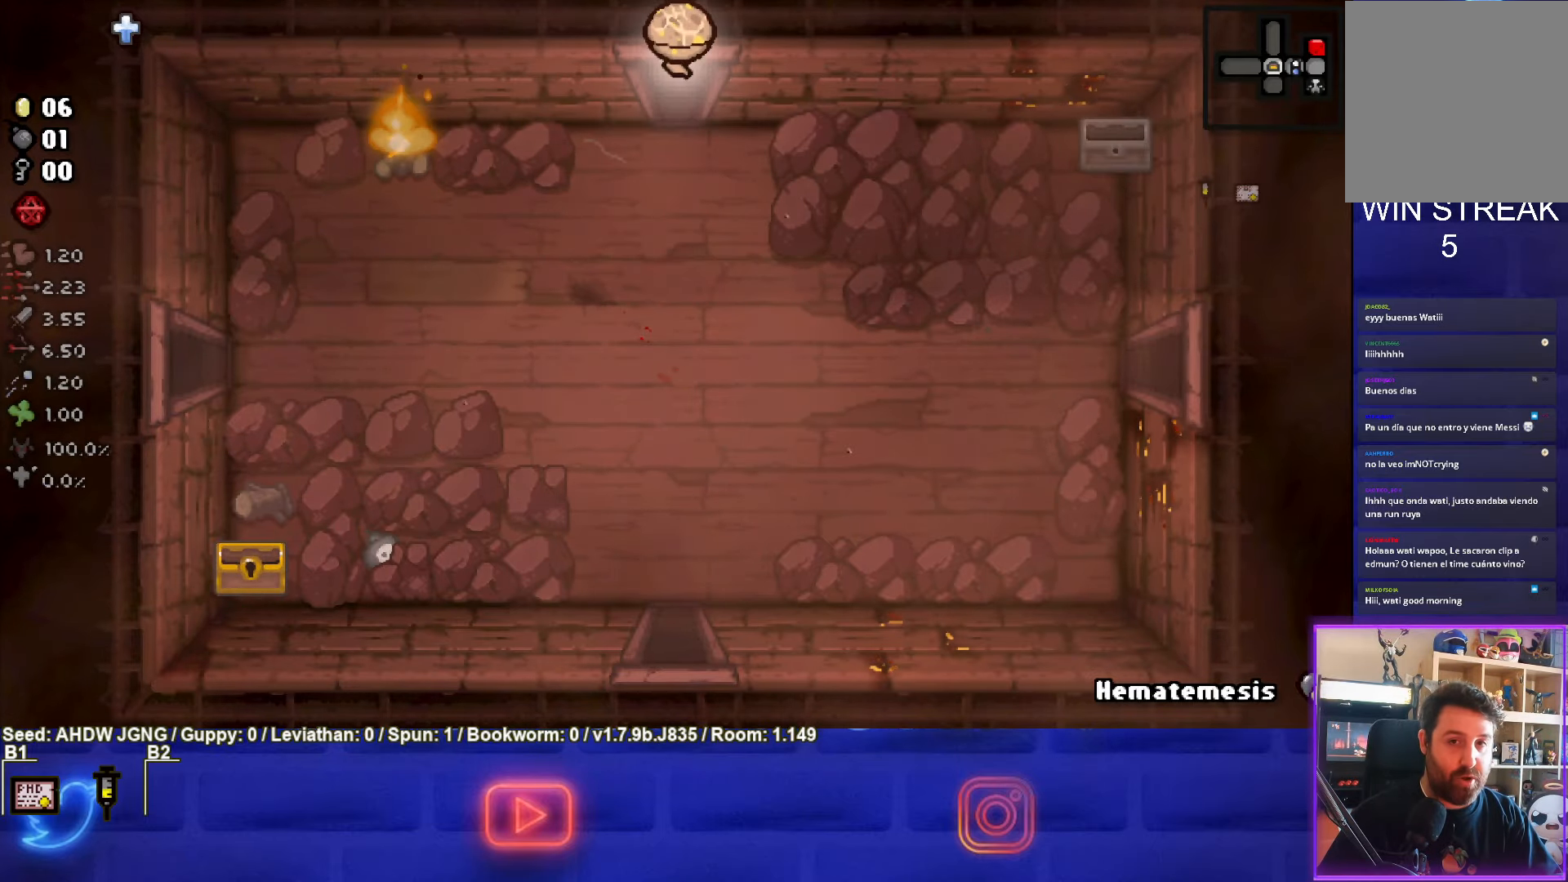
{"buttons": ["TRIANGLE"], "left_stick": "center", "events": [[83, "TRIANGLE", "down"], [267, "left_stick", "center"]]}
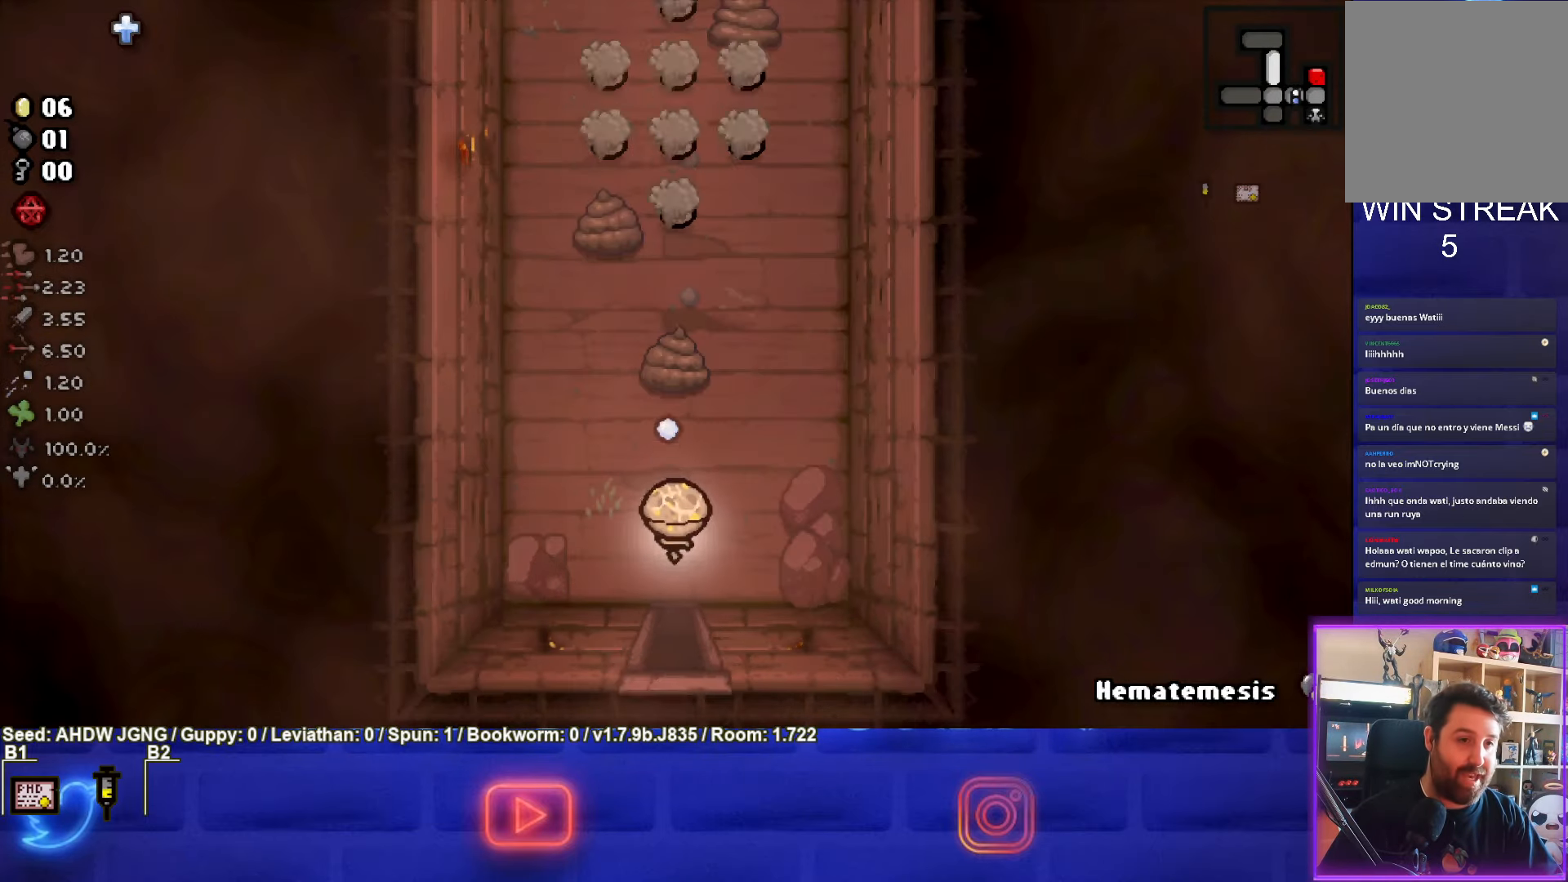
{"buttons": ["TRIANGLE"], "left_stick": "center", "events": [[100, "left_stick", "up"], [433, "left_stick", "center"]]}
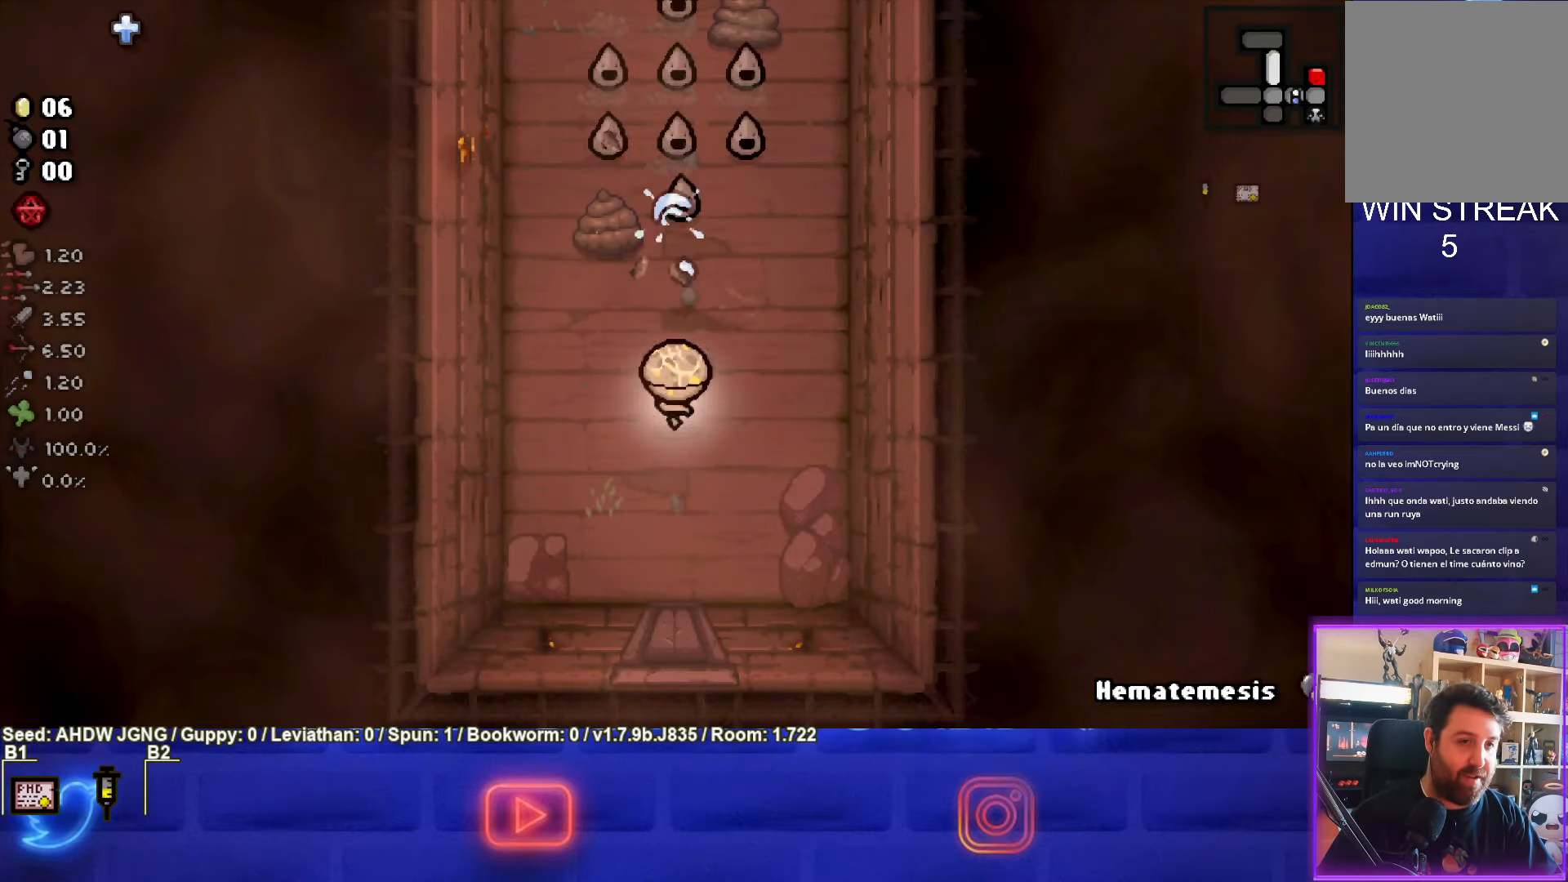
{"buttons": ["TRIANGLE"], "left_stick": "center", "events": [[33, "left_stick", "down"], [200, "left_stick", "center"]]}
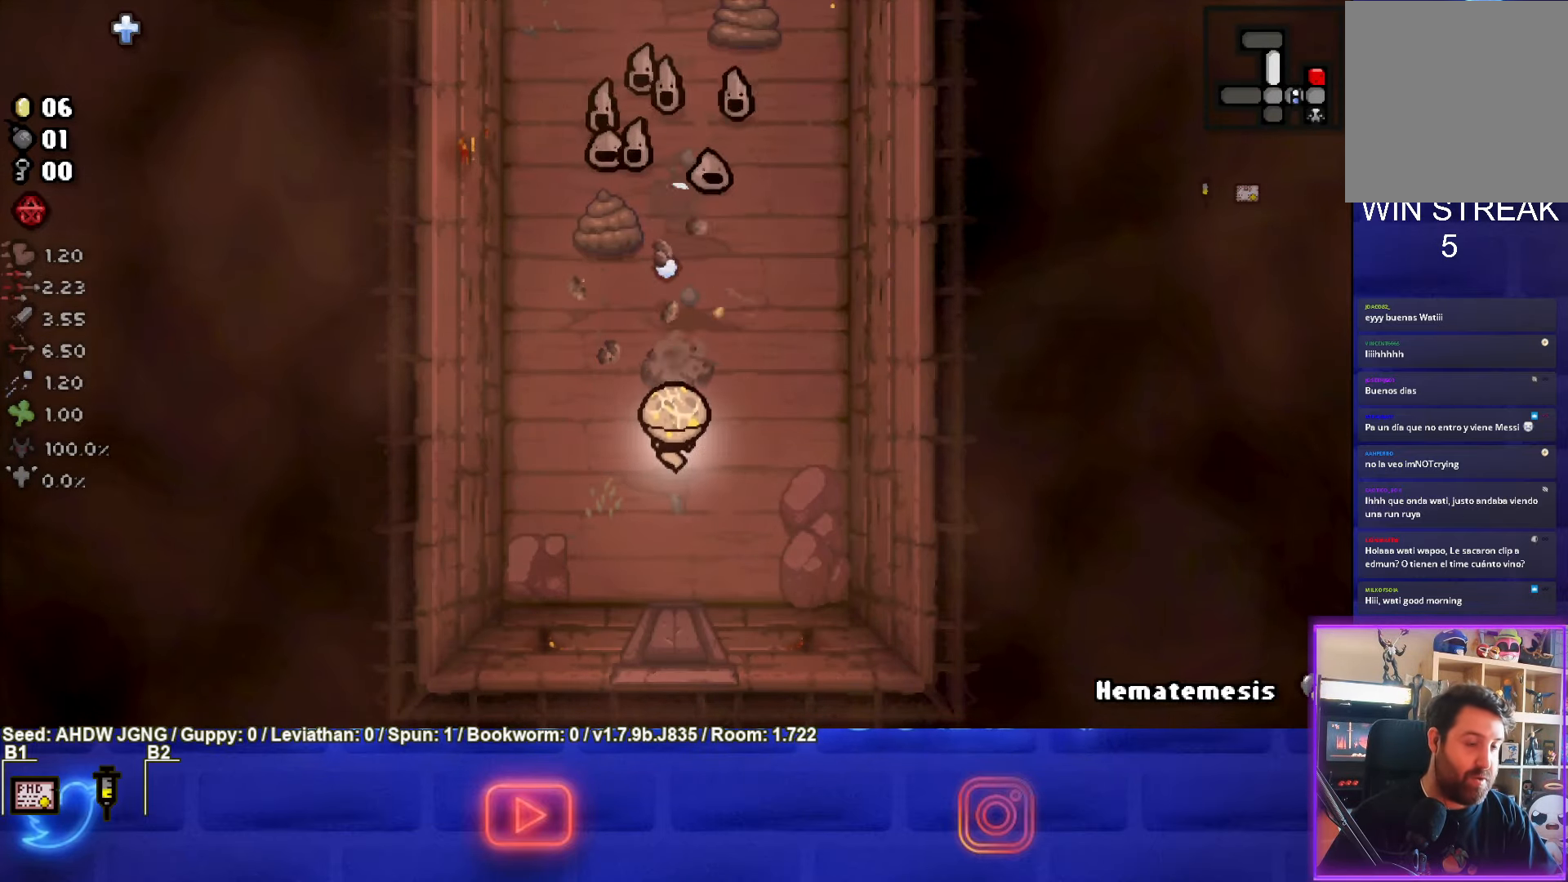
{"buttons": ["TRIANGLE"], "left_stick": "center", "events": []}
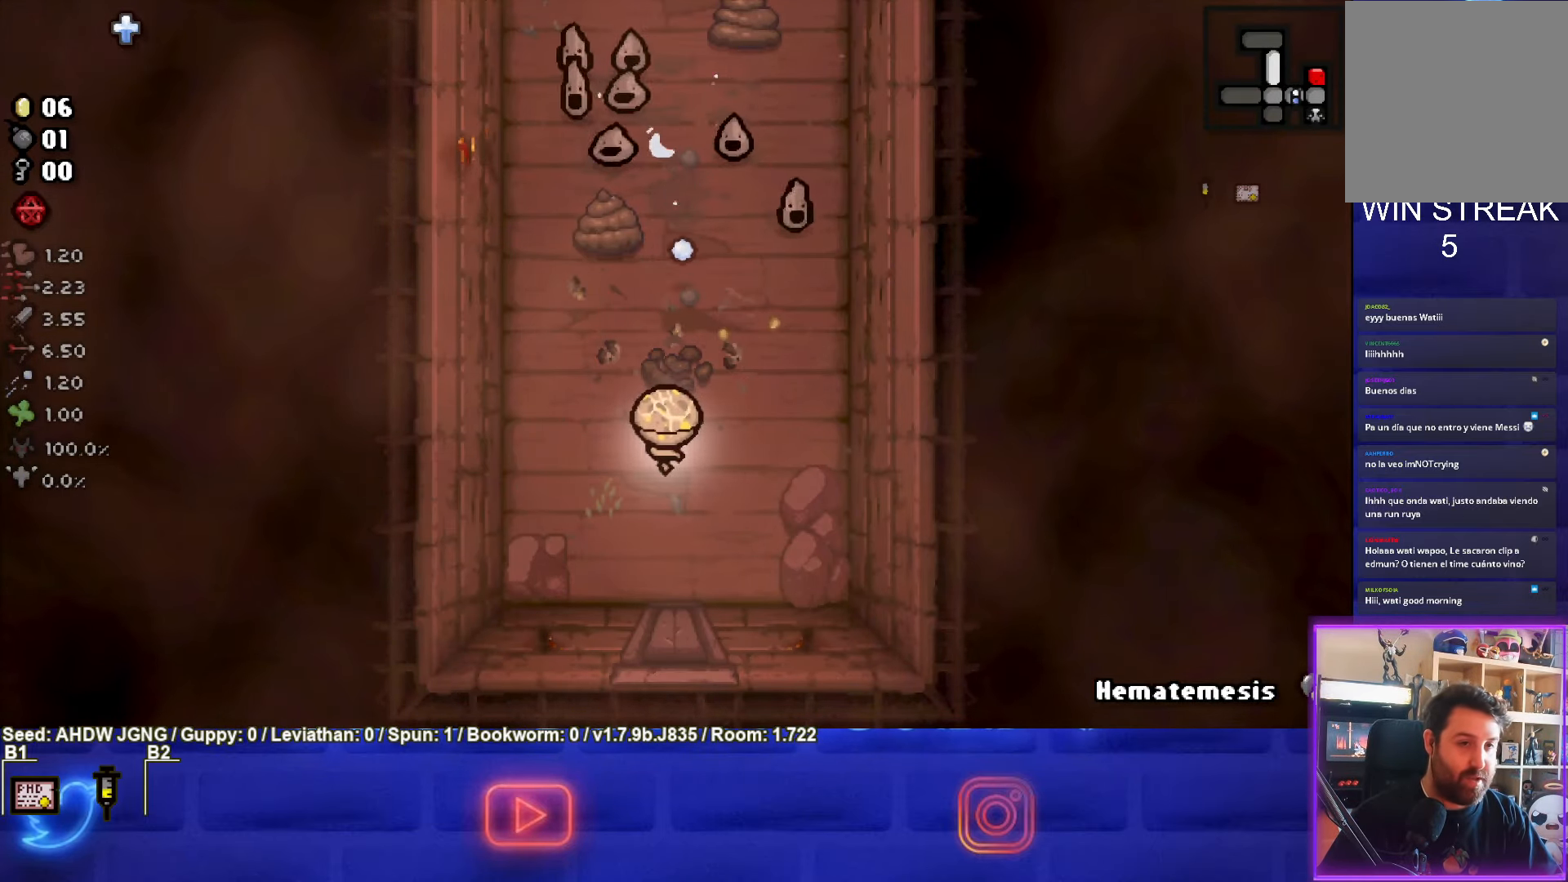
{"buttons": ["TRIANGLE"], "left_stick": "right", "events": [[150, "left_stick", "down"], [350, "left_stick", "center"], [400, "left_stick", "right"]]}
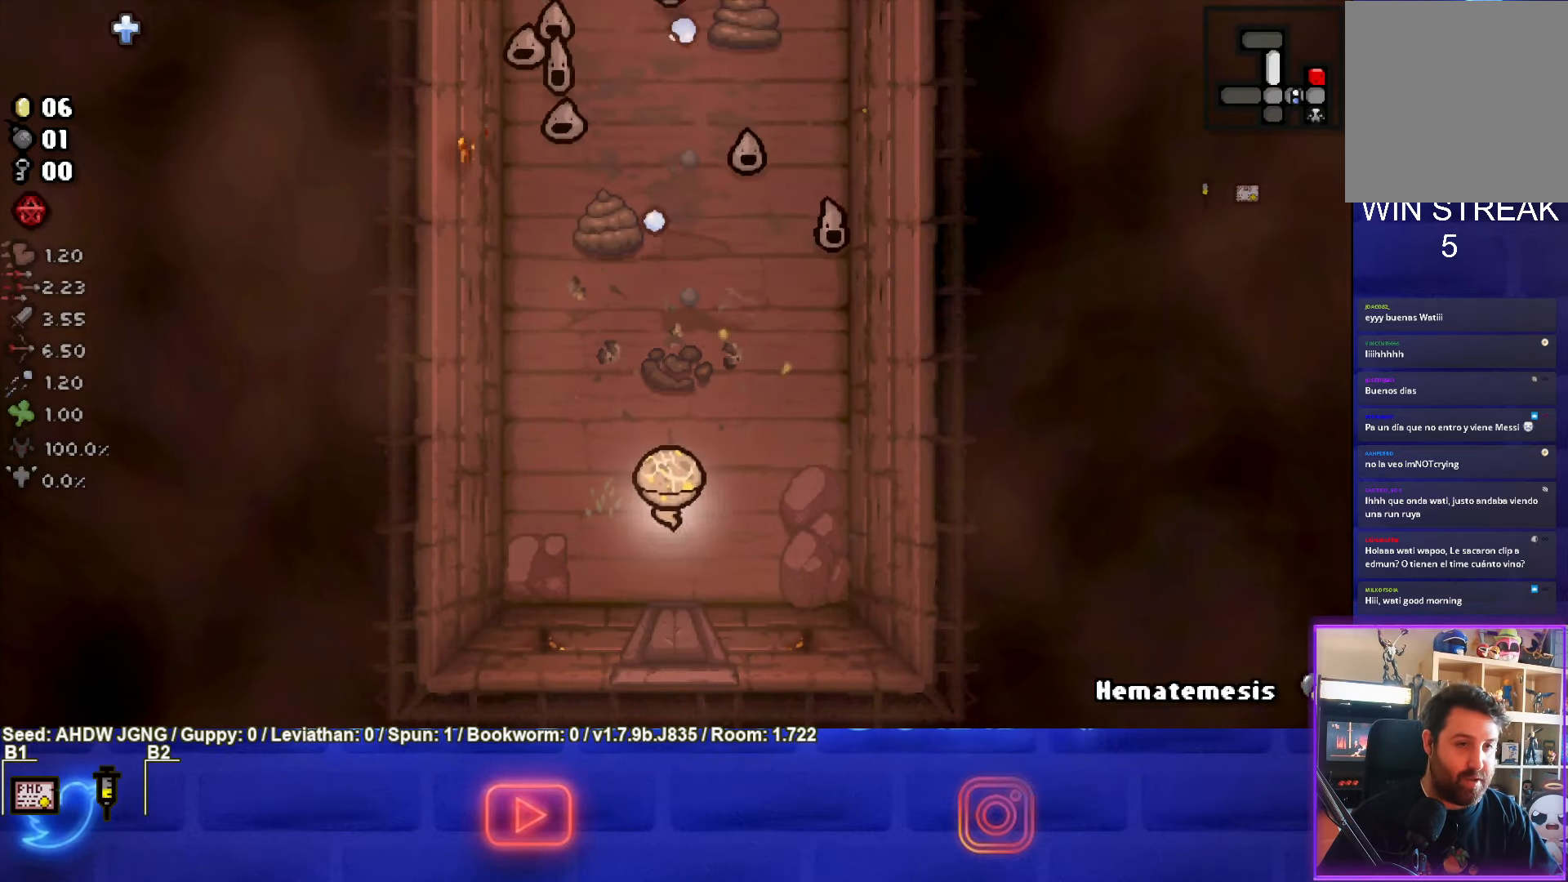
{"buttons": ["TRIANGLE"], "left_stick": "right", "events": []}
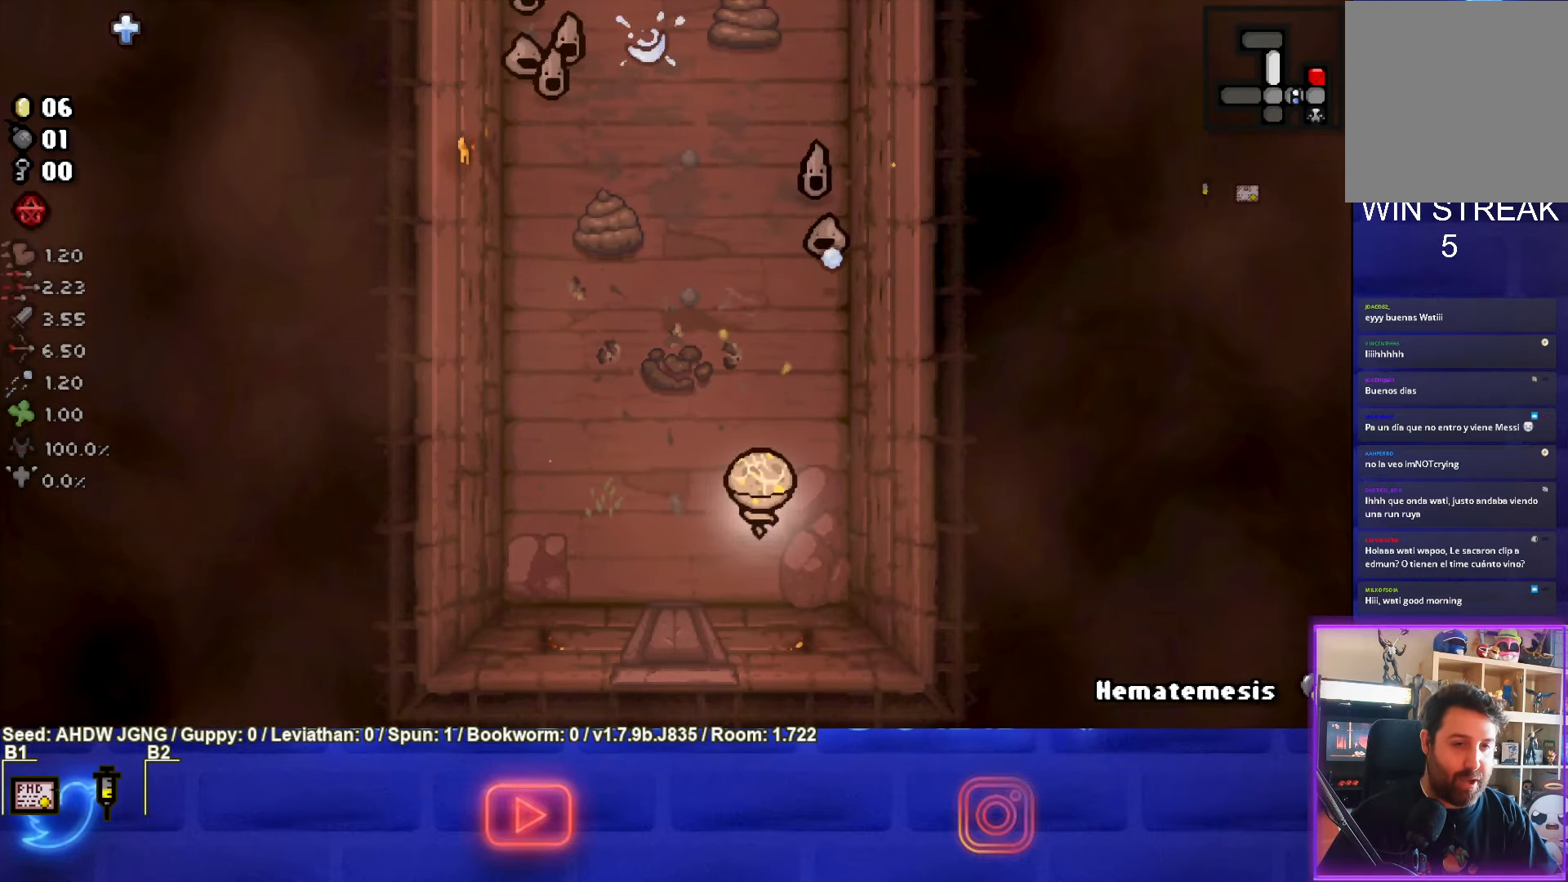
{"buttons": ["TRIANGLE"], "left_stick": "up", "events": [[83, "left_stick", "up"]]}
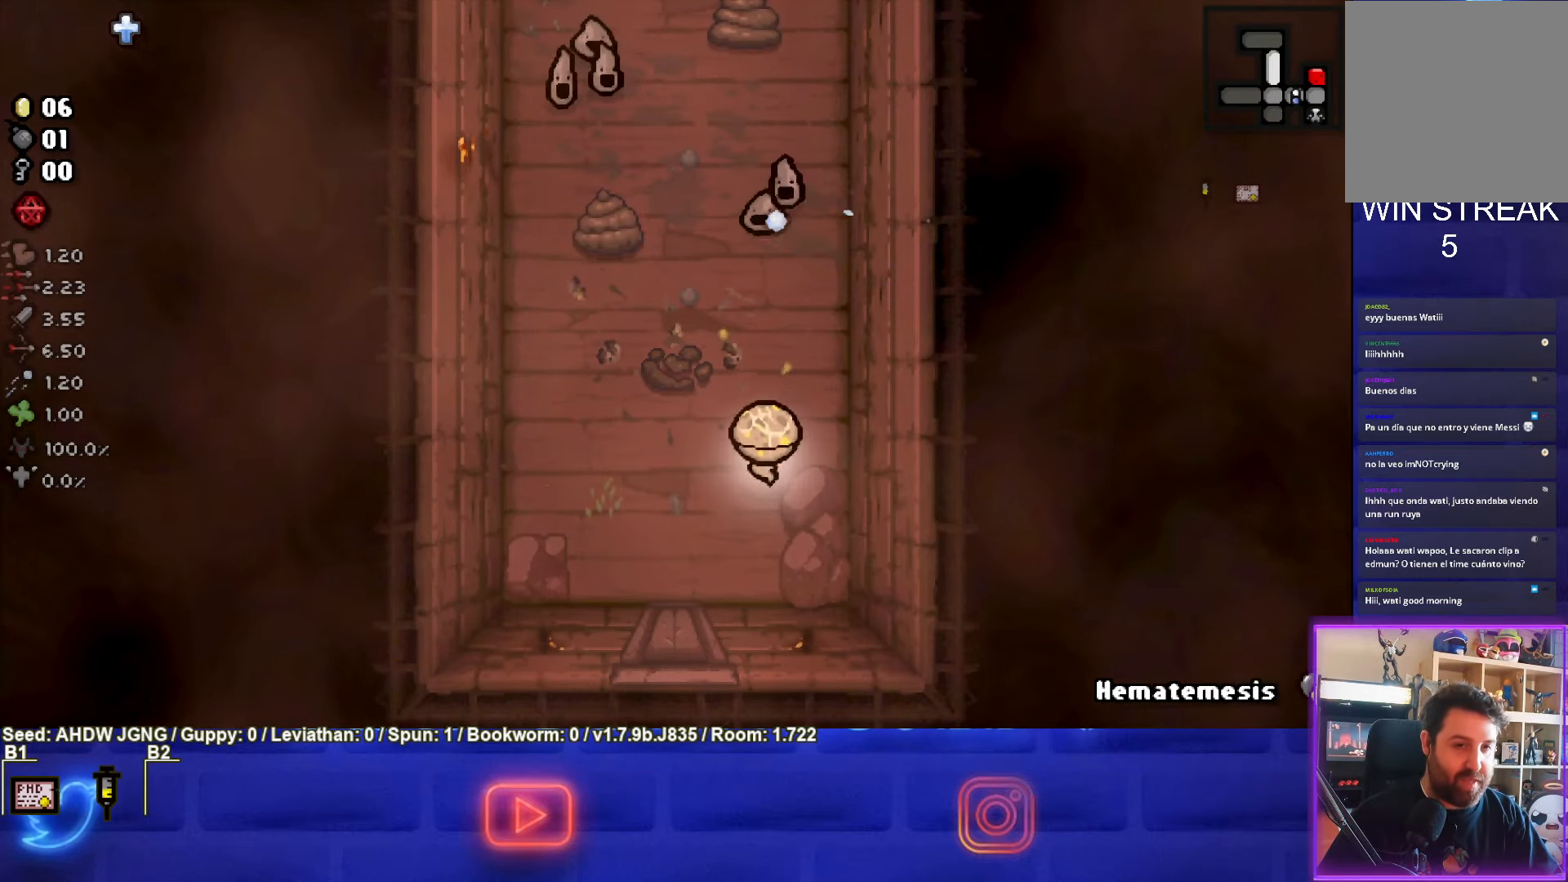
{"buttons": ["TRIANGLE"], "left_stick": "up", "events": [[17, "left_stick", "right"], [200, "left_stick", "left"], [317, "left_stick", "up-left"], [500, "left_stick", "up"]]}
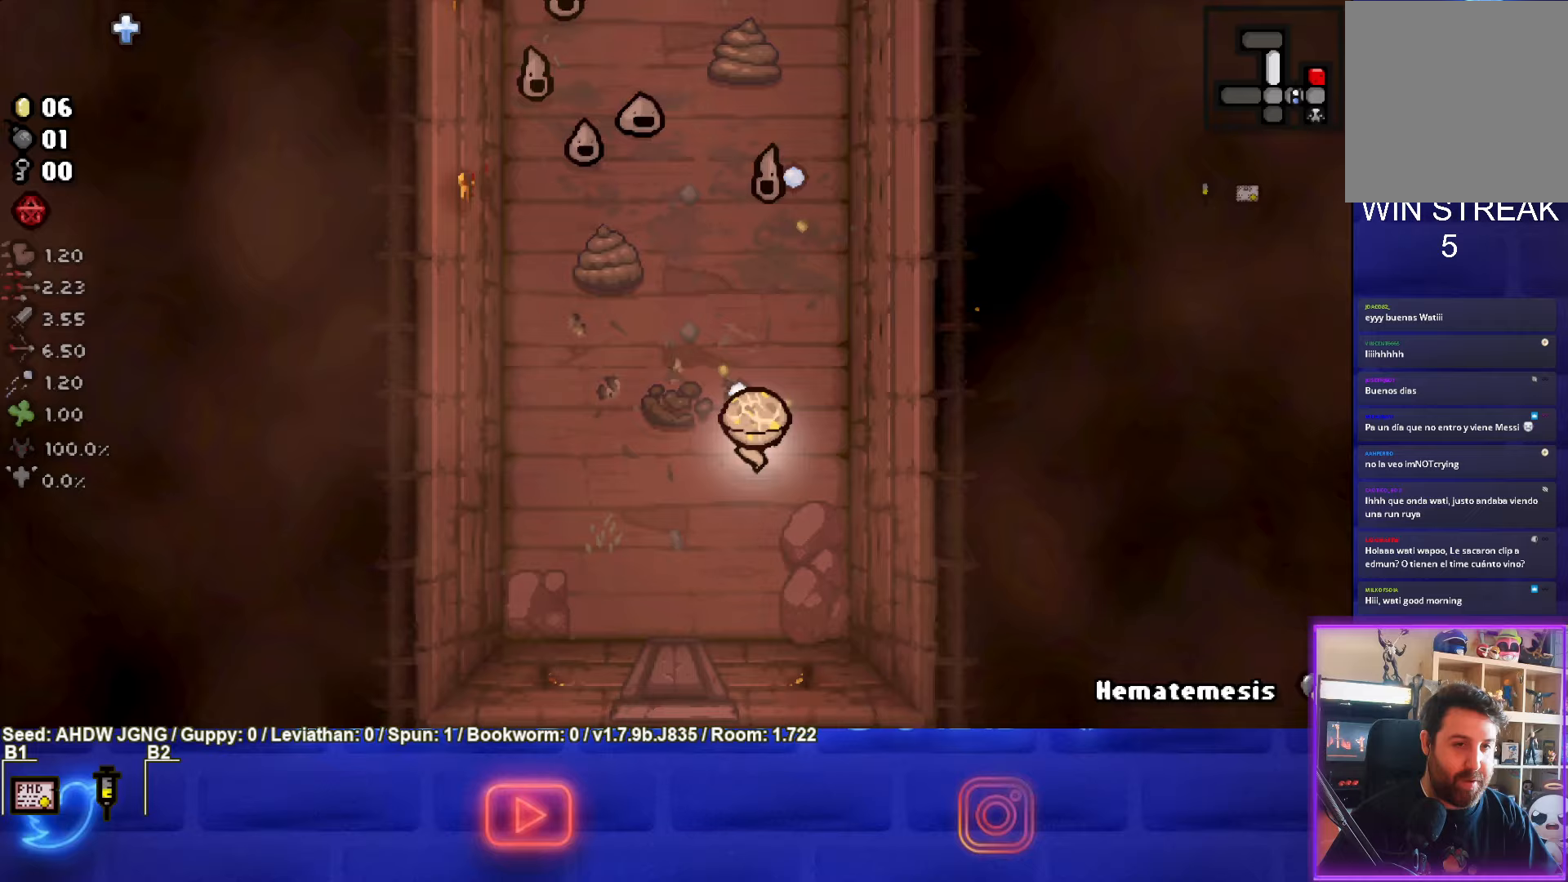
{"buttons": ["TRIANGLE"], "left_stick": "up-left", "events": [[200, "left_stick", "left"], [467, "left_stick", "up-left"]]}
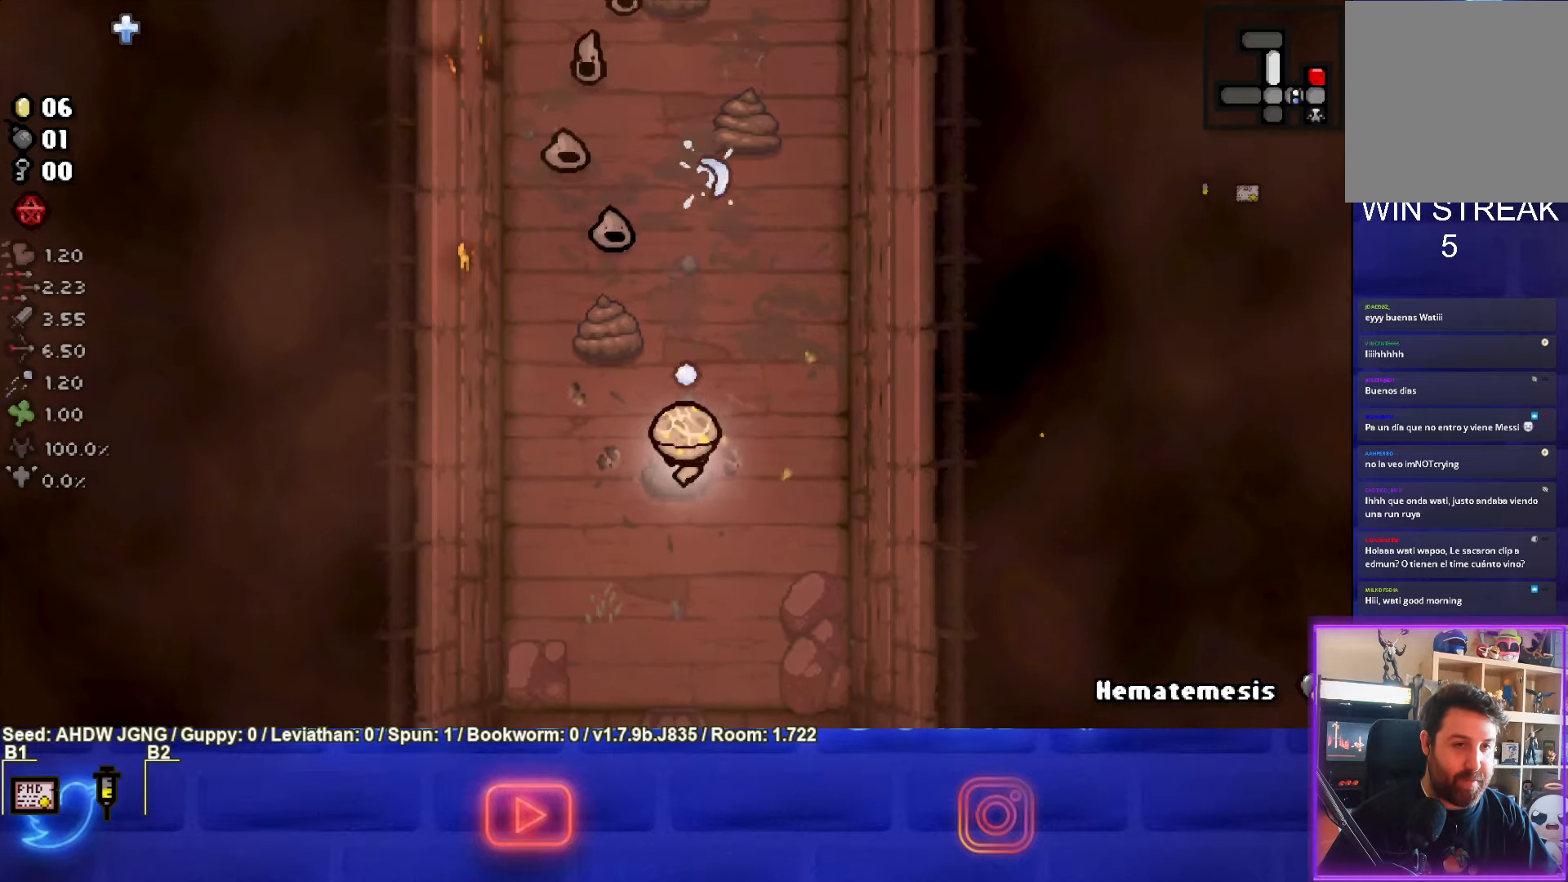
{"buttons": ["TRIANGLE"], "left_stick": "up-left", "events": [[333, "left_stick", "down"], [417, "left_stick", "up-left"]]}
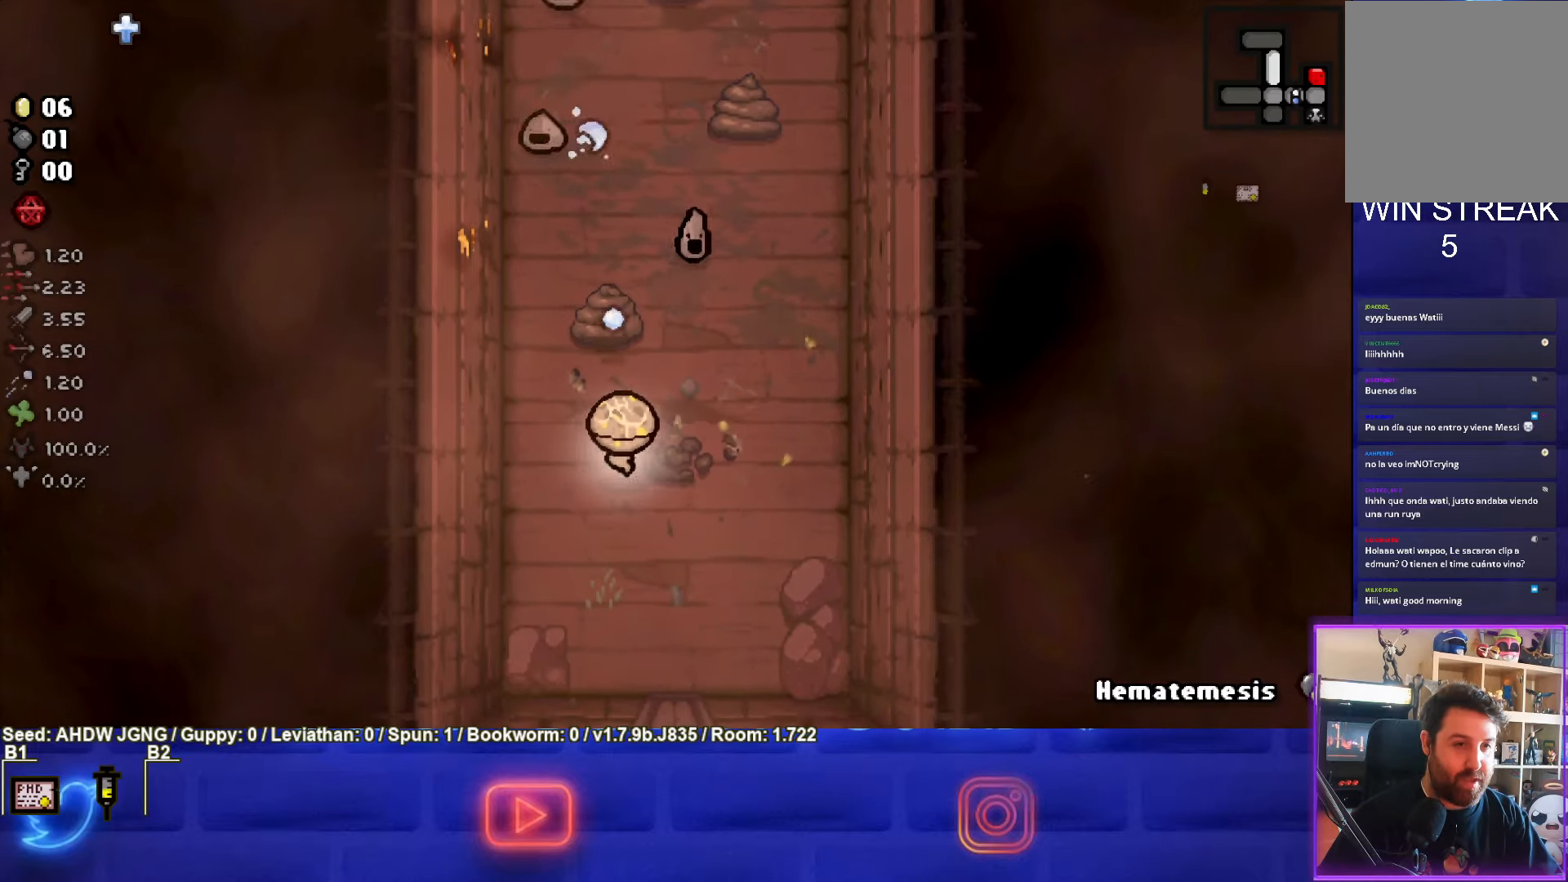
{"buttons": ["TRIANGLE"], "left_stick": "center", "events": [[17, "left_stick", "up-right"], [283, "left_stick", "center"], [367, "left_stick", "down-right"], [450, "left_stick", "center"]]}
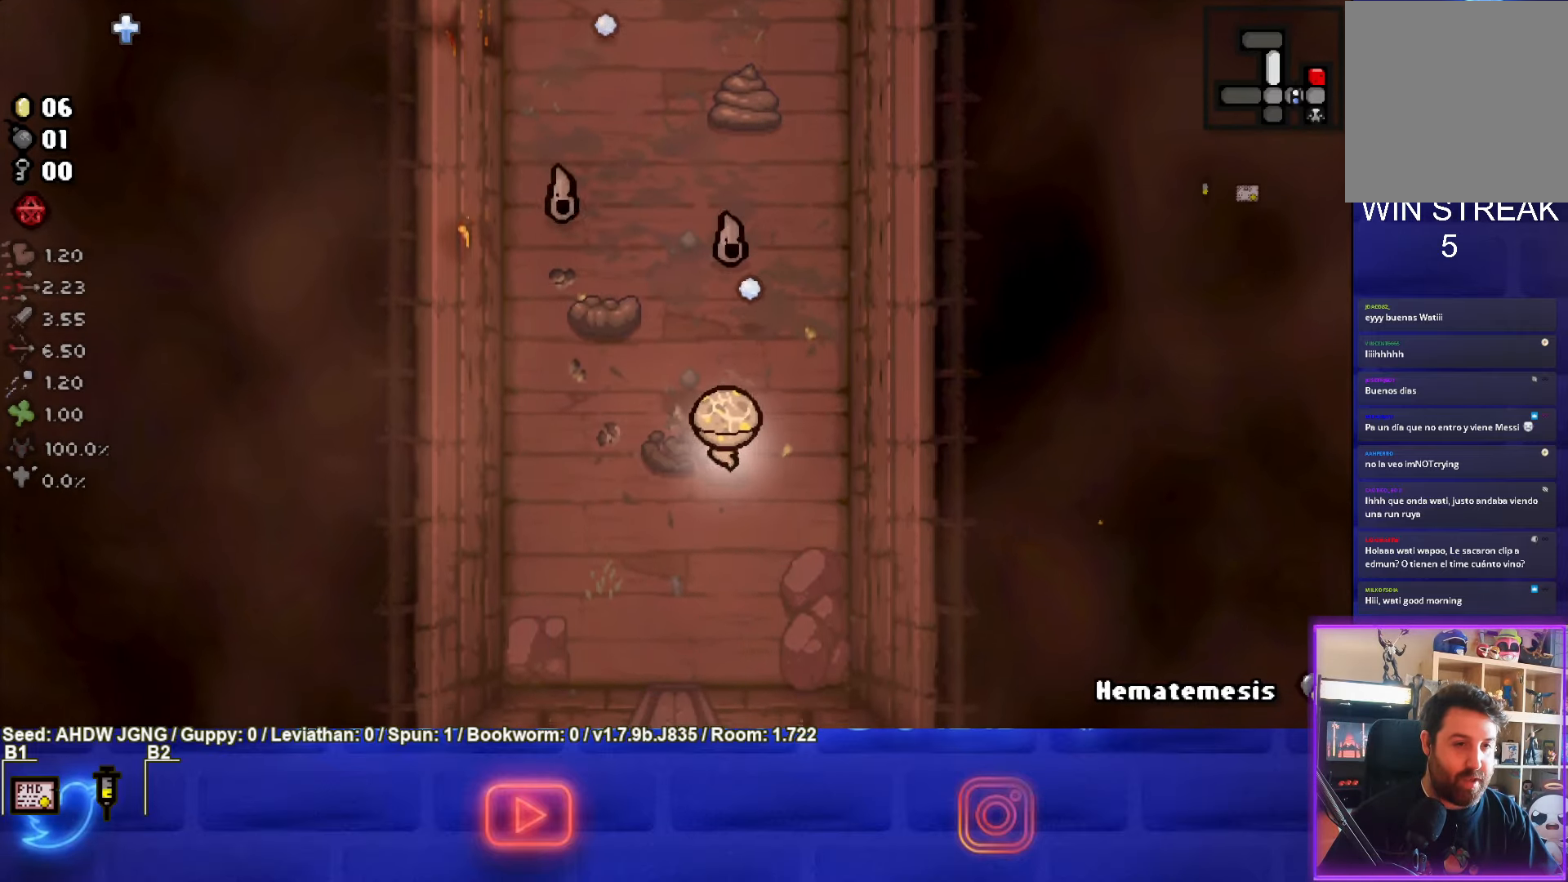
{"buttons": ["TRIANGLE"], "left_stick": "down", "events": [[117, "left_stick", "up-left"], [267, "left_stick", "center"], [367, "left_stick", "down"]]}
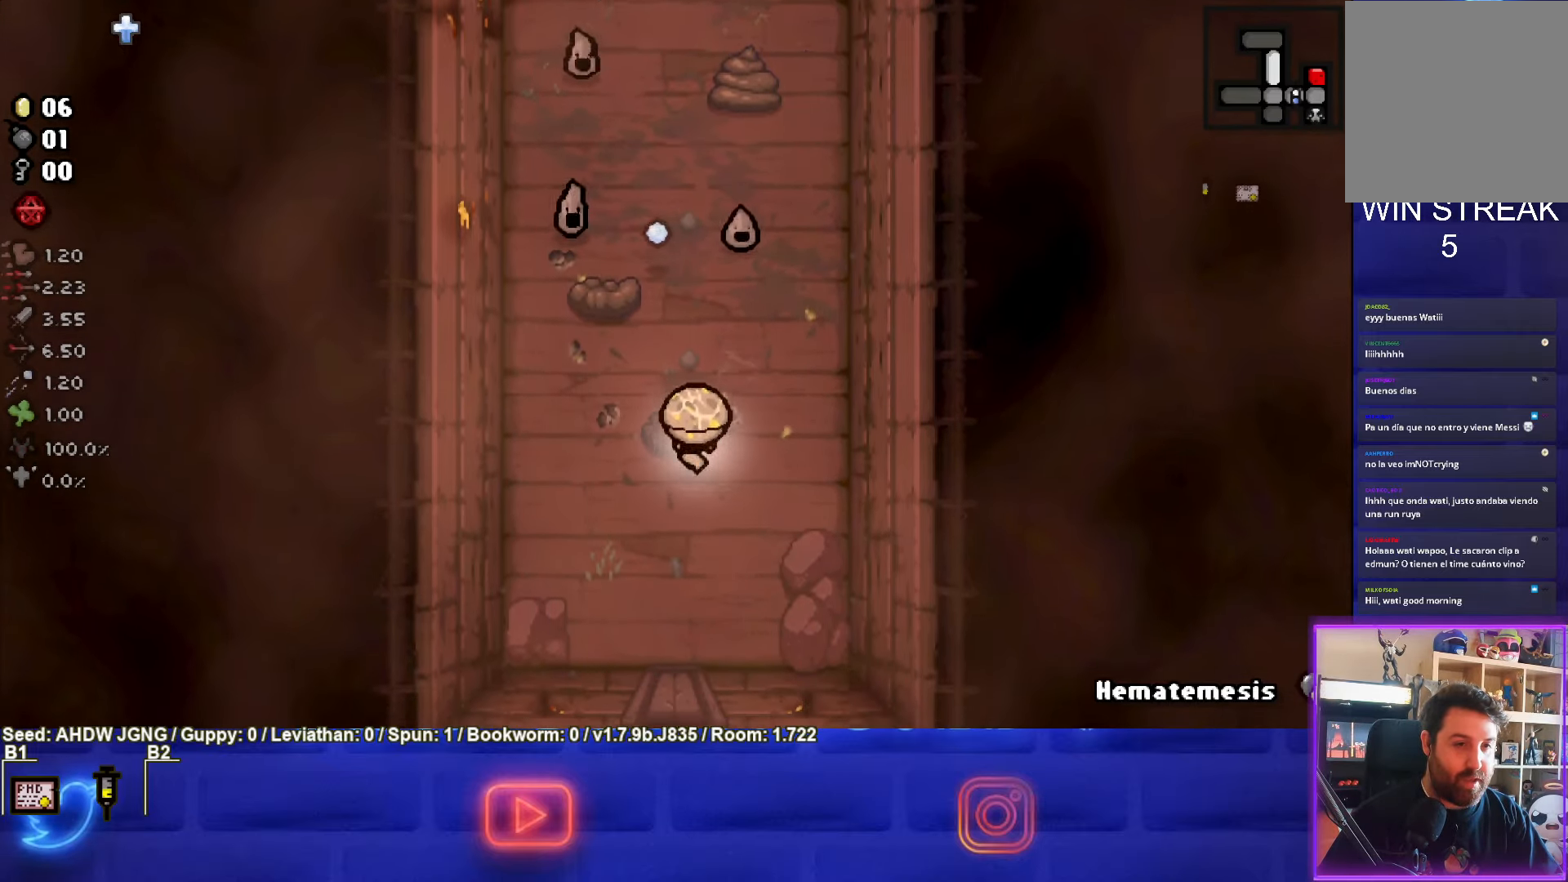
{"buttons": ["TRIANGLE"], "left_stick": "up-left", "events": [[100, "left_stick", "right"], [233, "left_stick", "center"], [400, "left_stick", "up-left"]]}
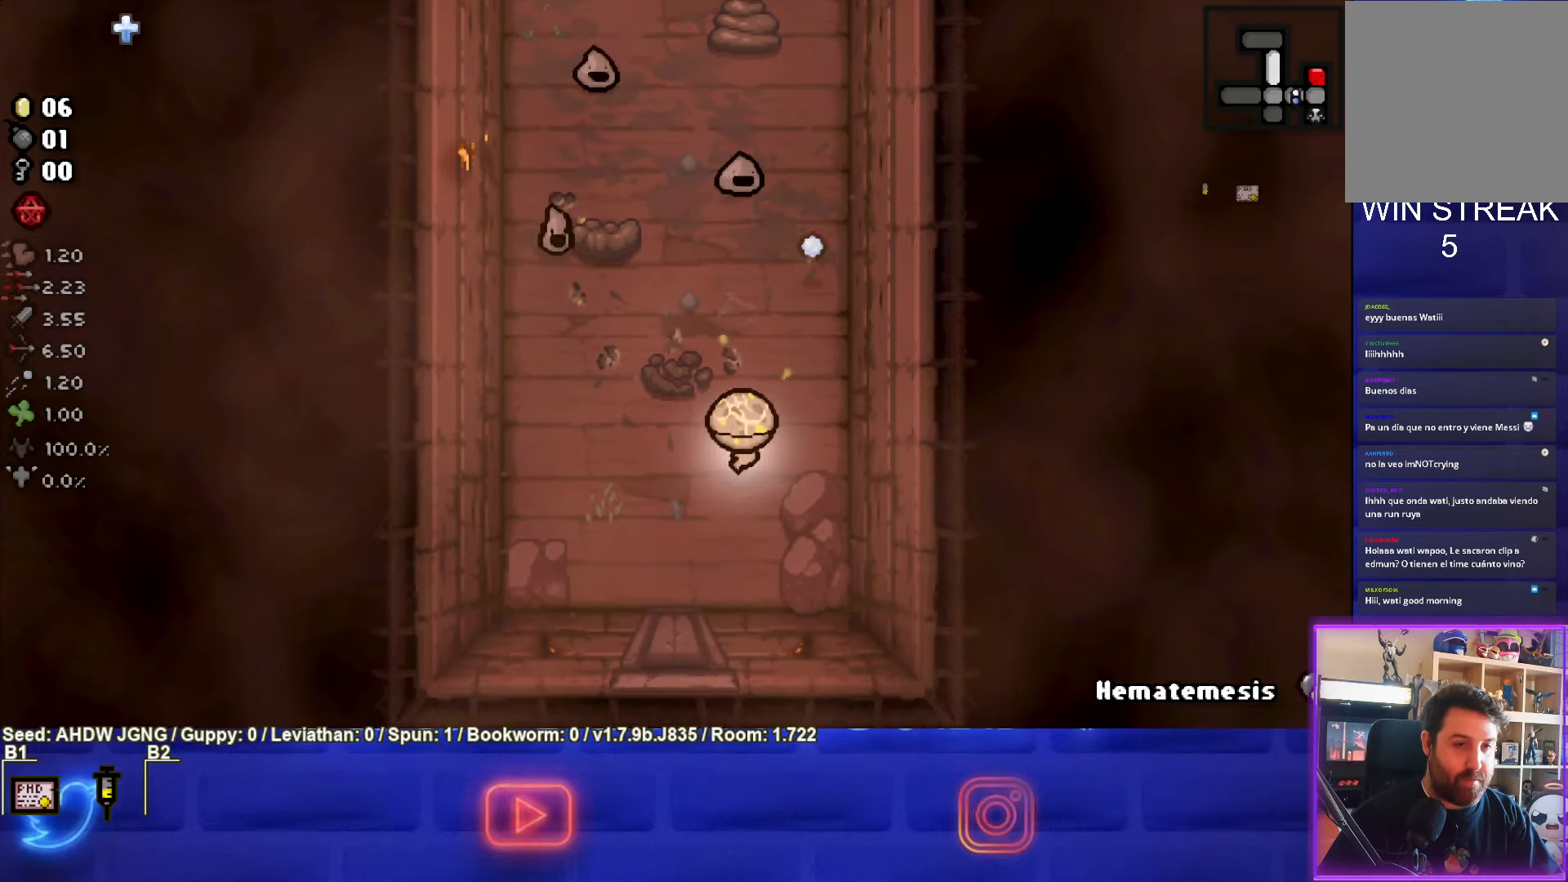
{"buttons": ["TRIANGLE"], "left_stick": "center", "events": [[17, "left_stick", "center"], [100, "left_stick", "down"], [167, "left_stick", "left"], [500, "left_stick", "center"]]}
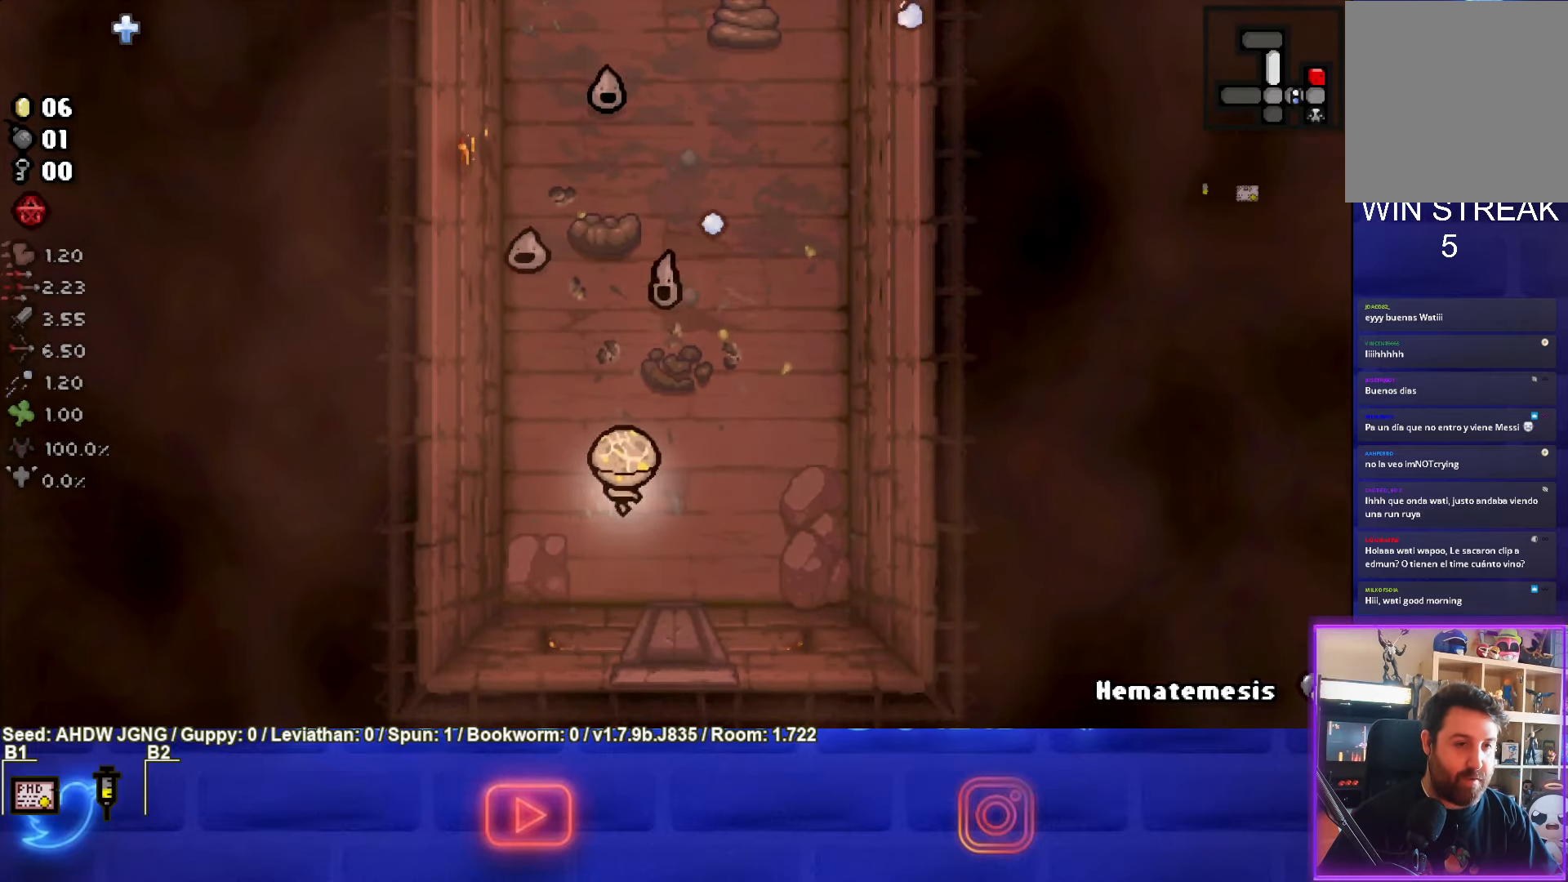
{"buttons": ["TRIANGLE"], "left_stick": "left", "events": [[33, "left_stick", "down"], [200, "left_stick", "center"], [450, "left_stick", "left"]]}
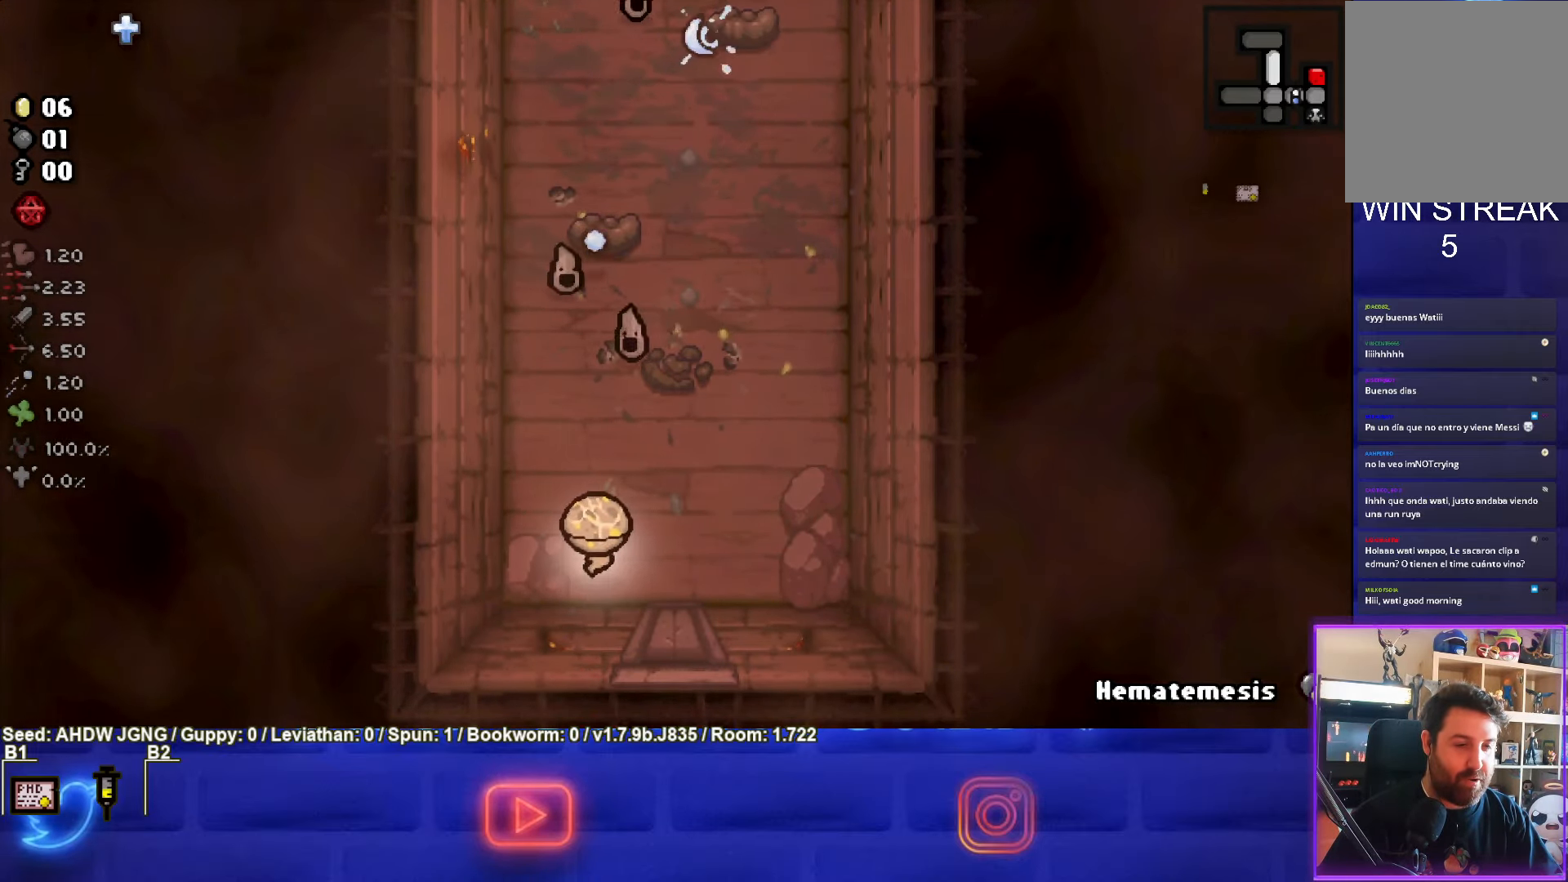
{"buttons": ["TRIANGLE"], "left_stick": "center", "events": [[100, "left_stick", "center"], [267, "left_stick", "down-right"], [433, "left_stick", "center"]]}
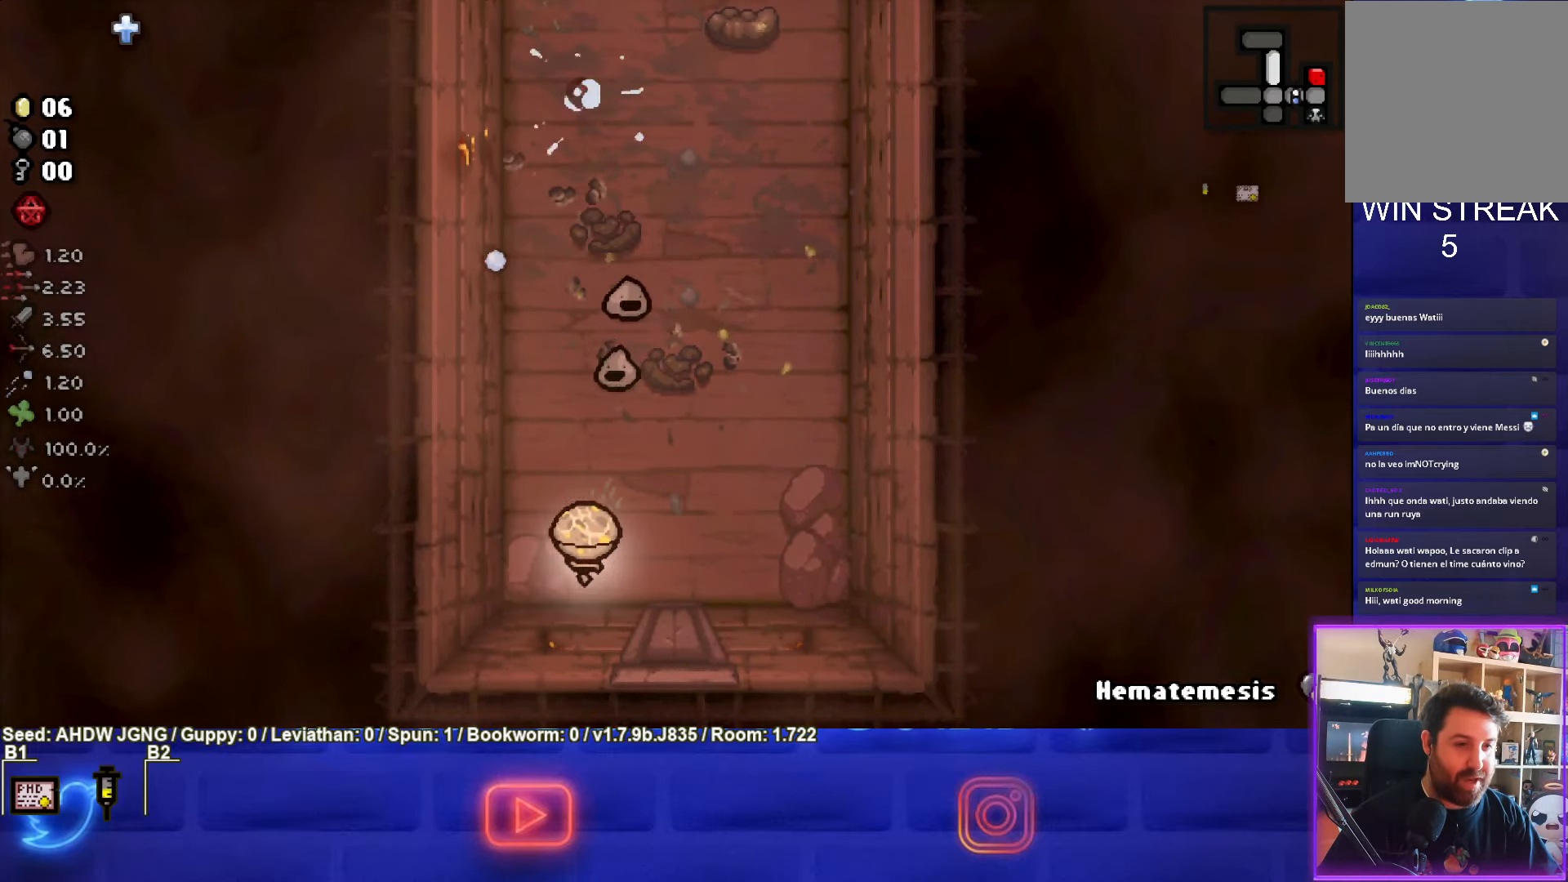
{"buttons": ["TRIANGLE"], "left_stick": "center", "events": []}
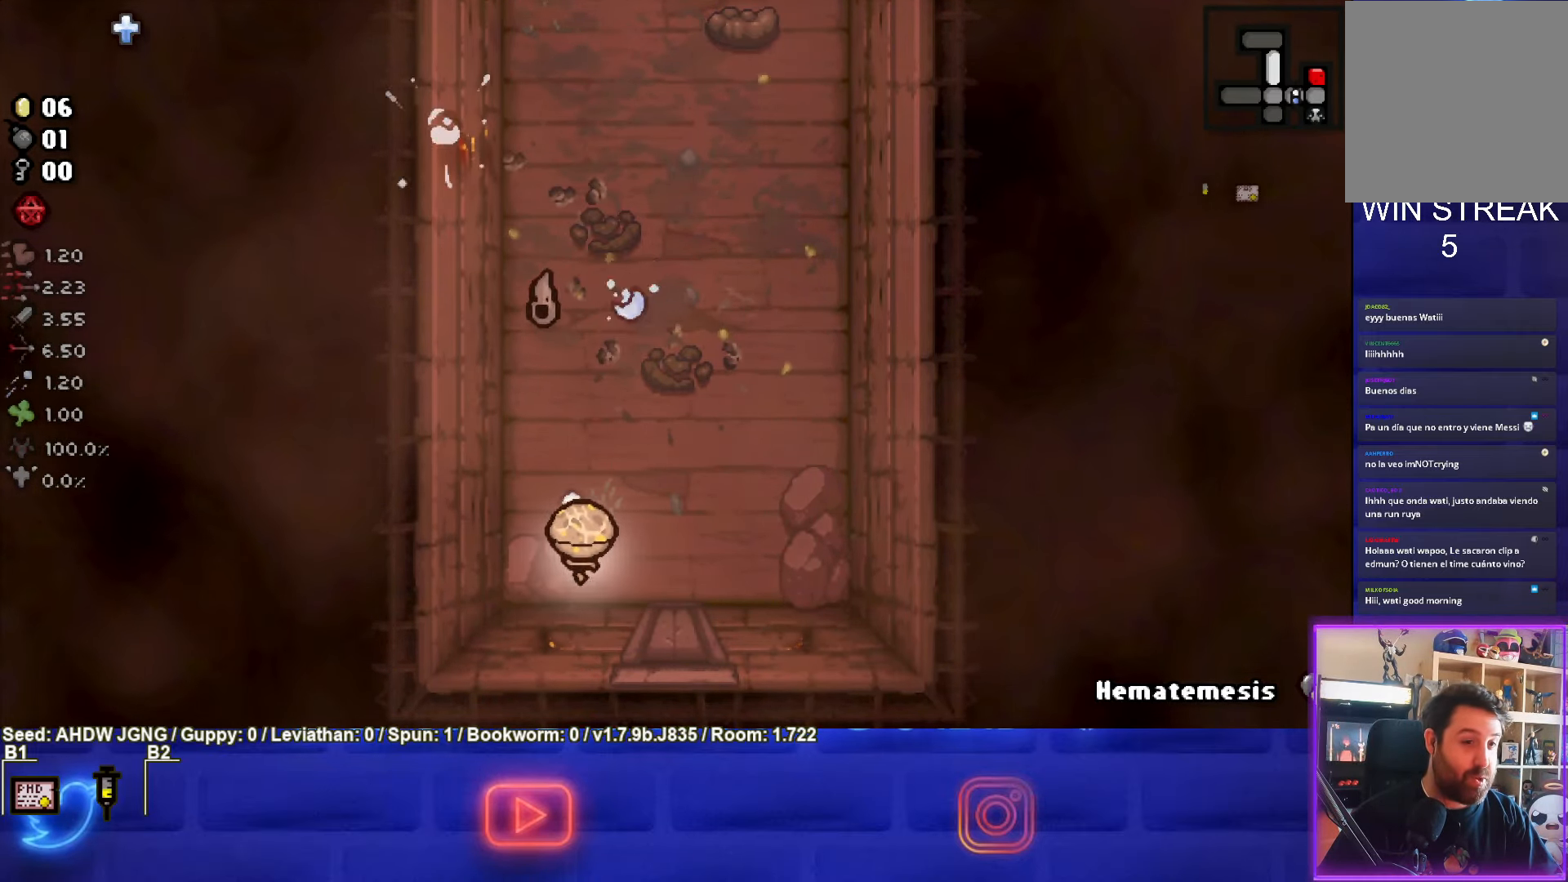
{"buttons": ["TRIANGLE"], "left_stick": "up", "events": [[133, "left_stick", "left"], [233, "left_stick", "center"], [367, "left_stick", "up"]]}
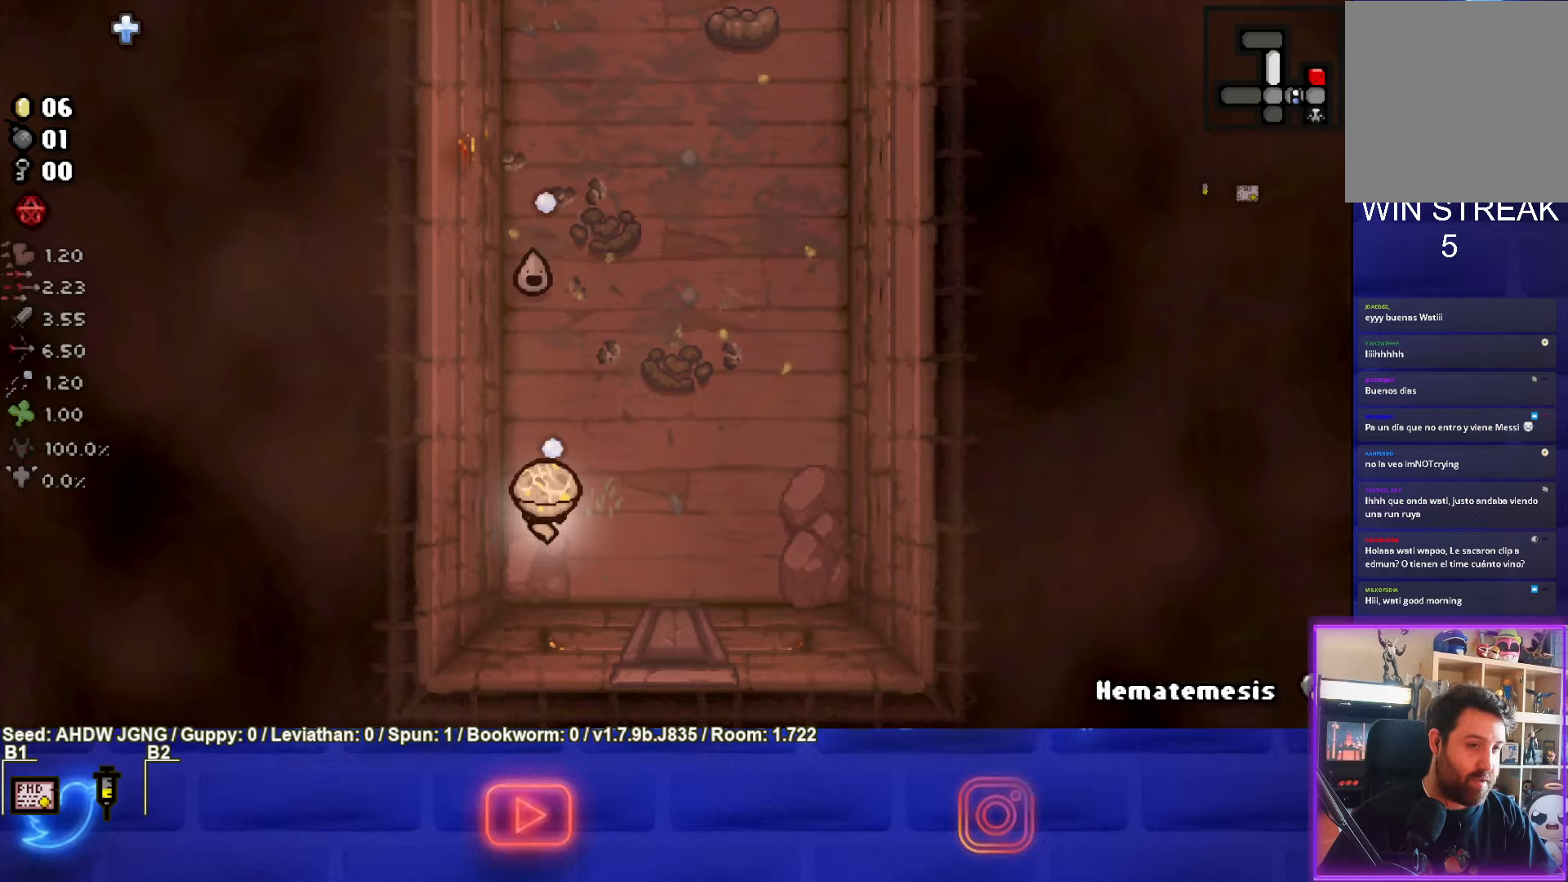
{"buttons": ["TRIANGLE"], "left_stick": "up", "events": [[267, "left_stick", "up-right"], [433, "left_stick", "up"]]}
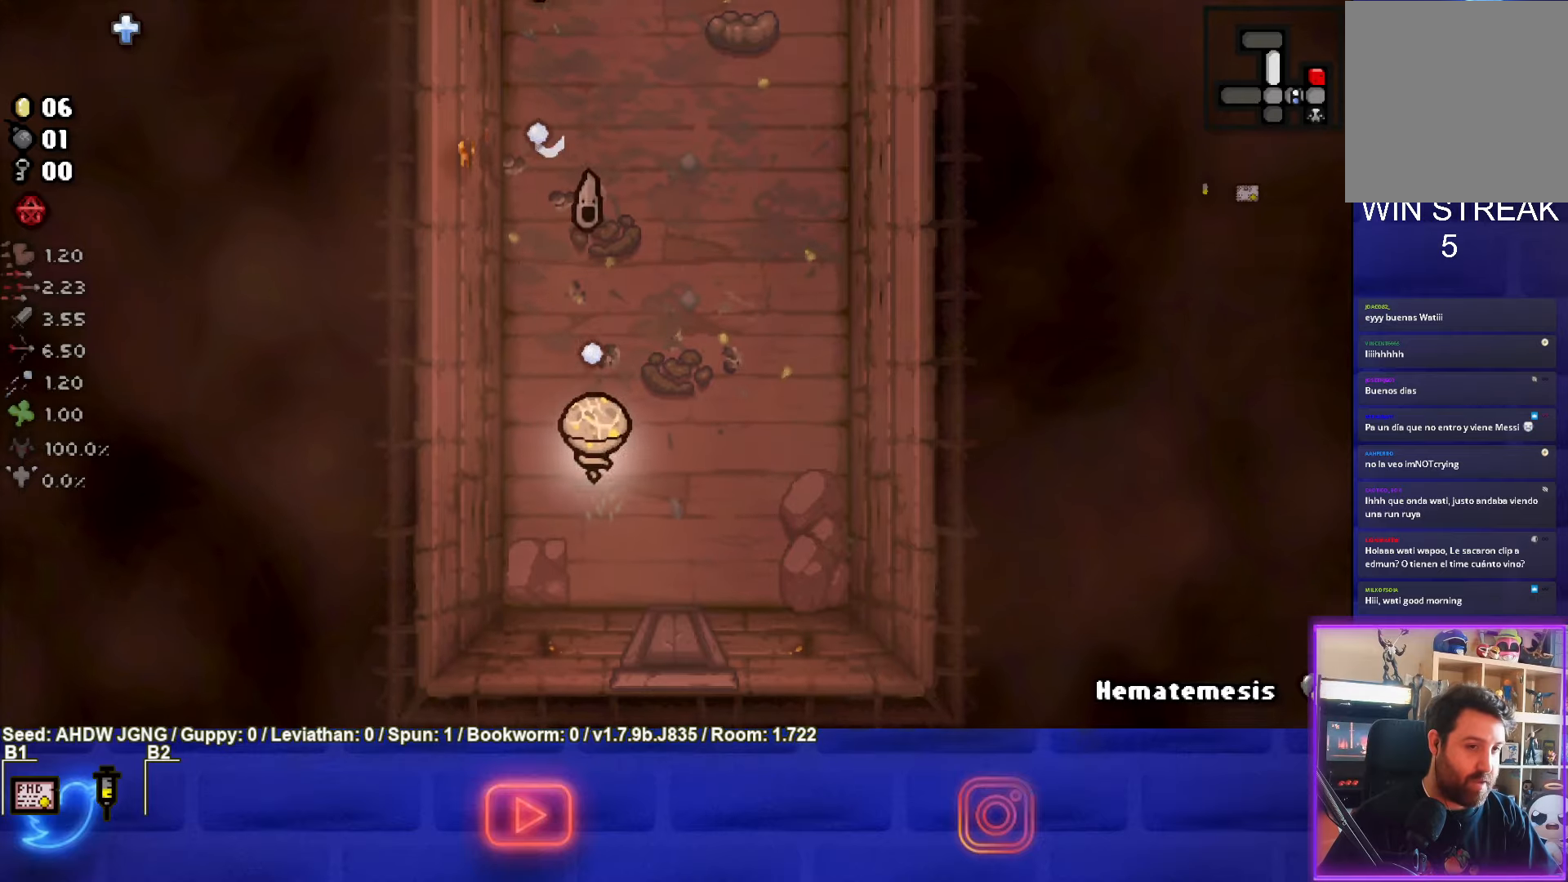
{"buttons": ["TRIANGLE"], "left_stick": "right", "events": [[383, "left_stick", "right"]]}
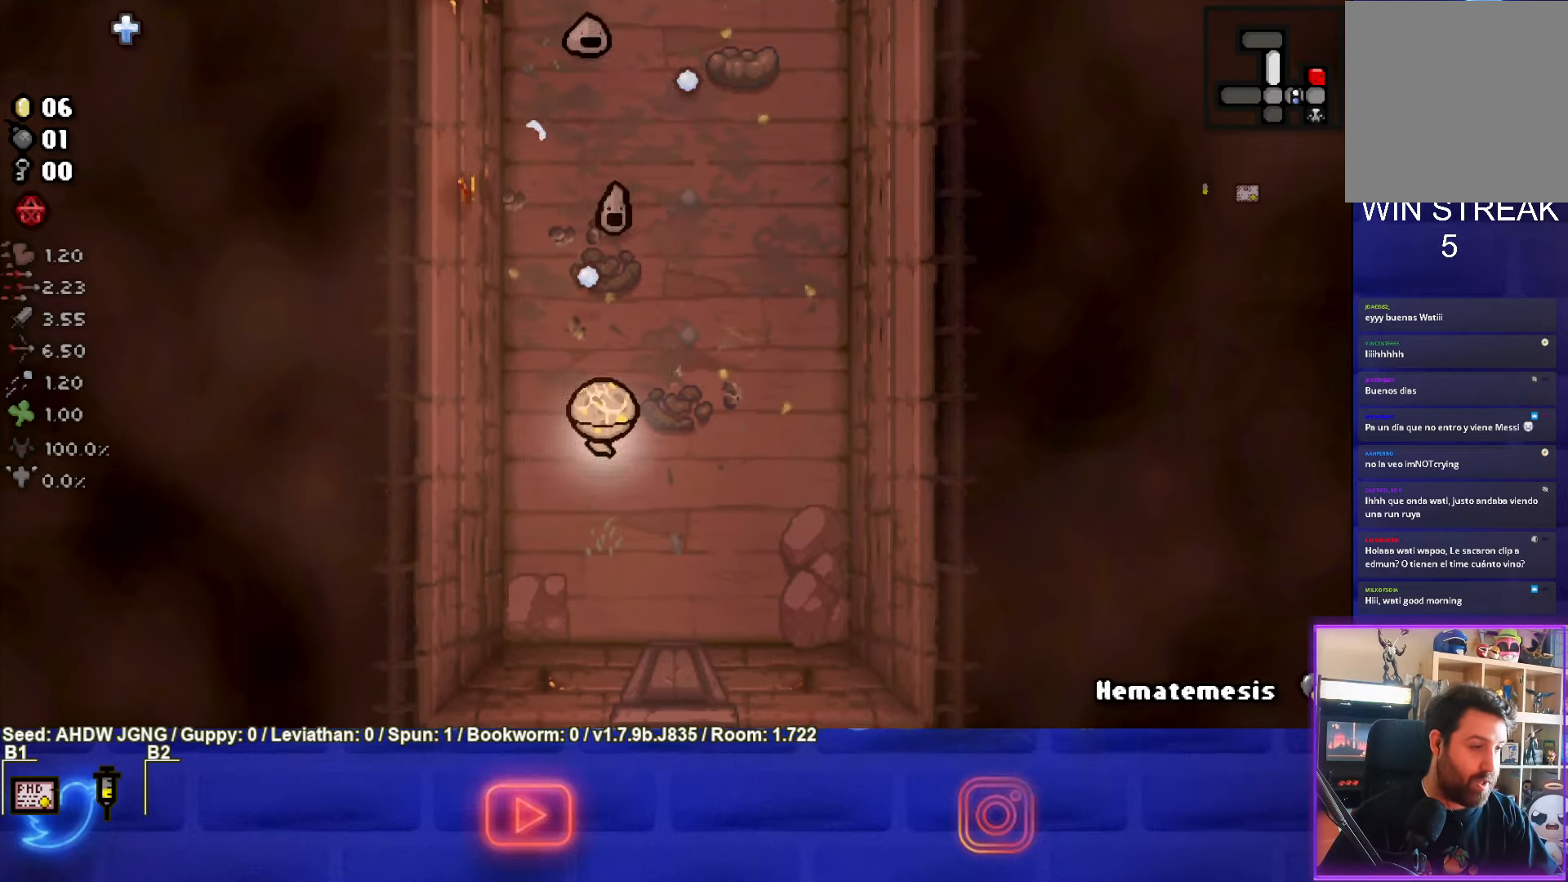
{"buttons": ["TRIANGLE"], "left_stick": "left", "events": [[117, "left_stick", "up-right"], [350, "left_stick", "left"]]}
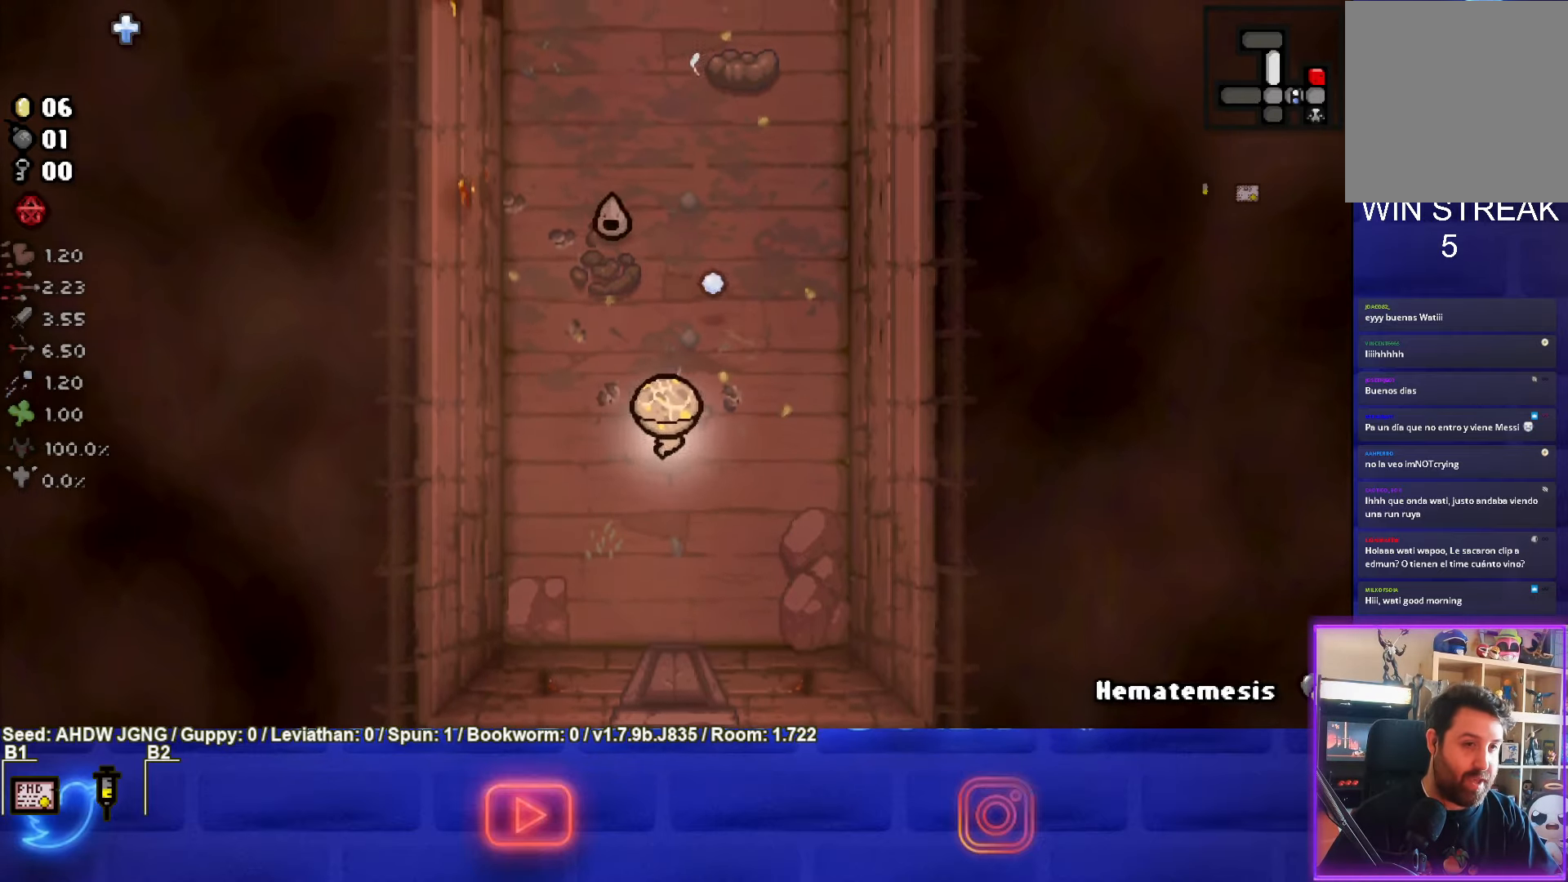
{"buttons": ["TRIANGLE"], "left_stick": "center", "events": [[83, "left_stick", "center"], [233, "left_stick", "down"], [450, "left_stick", "center"]]}
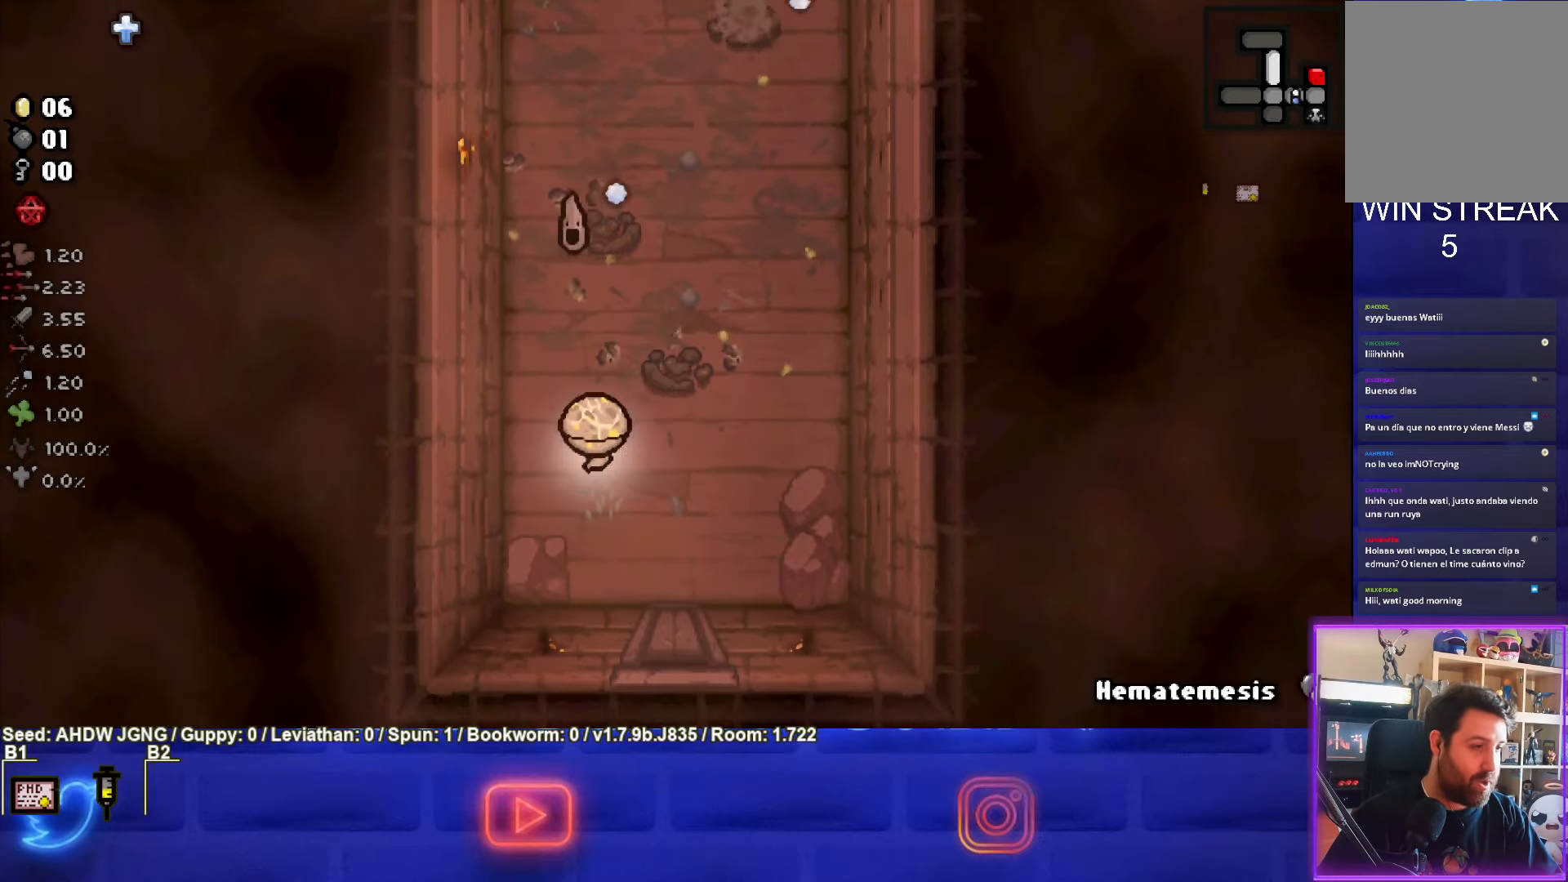
{"buttons": ["TRIANGLE"], "left_stick": "center", "events": [[100, "left_stick", "down-left"], [233, "left_stick", "center"]]}
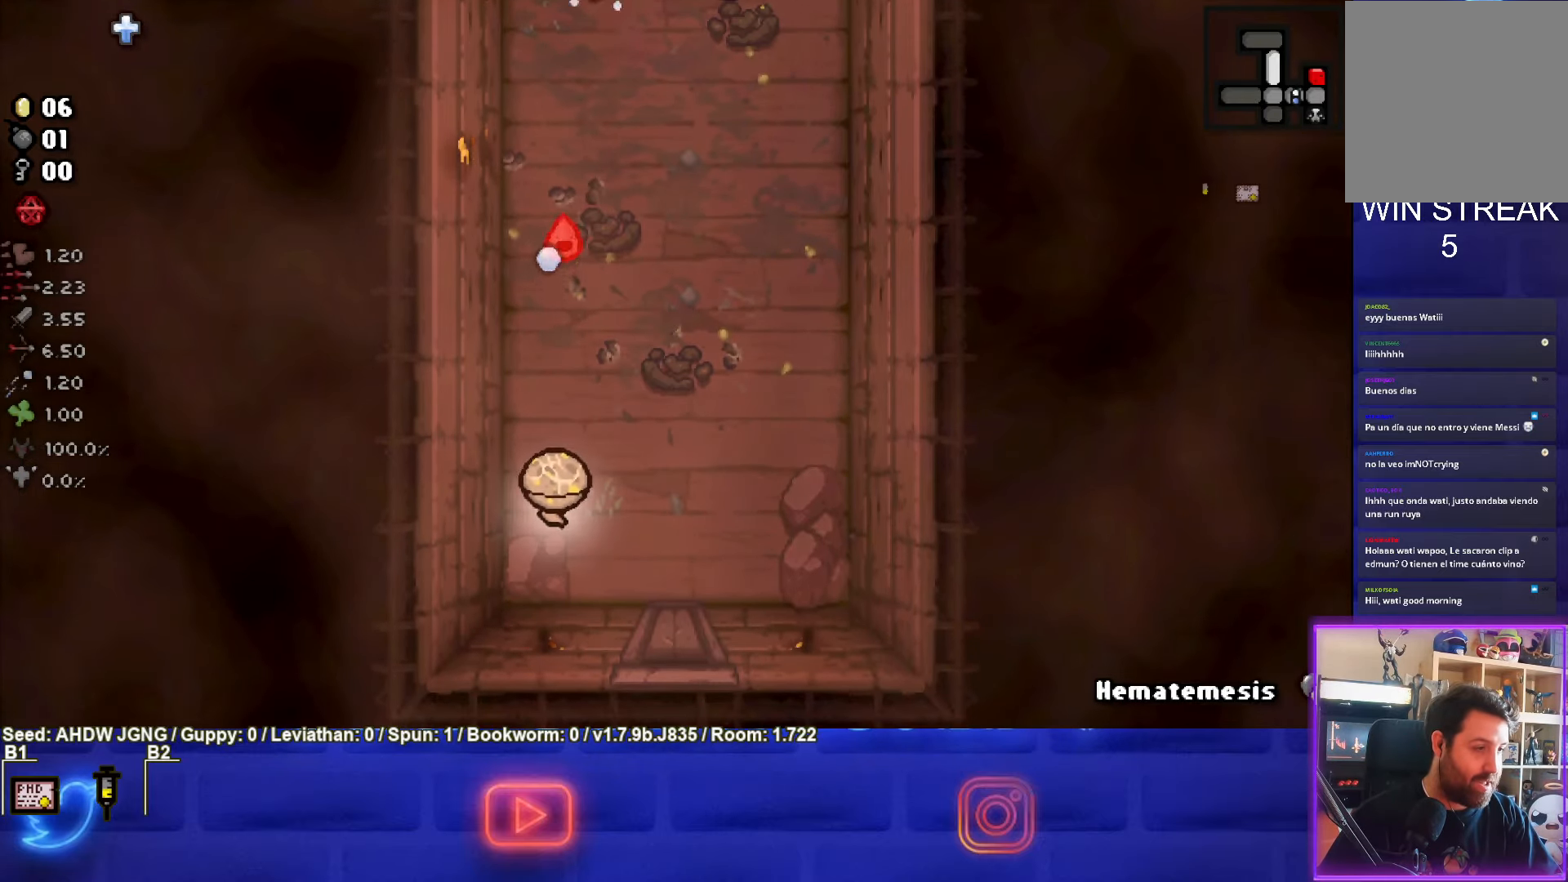
{"buttons": ["TRIANGLE"], "left_stick": "up-right", "events": [[417, "left_stick", "up-right"]]}
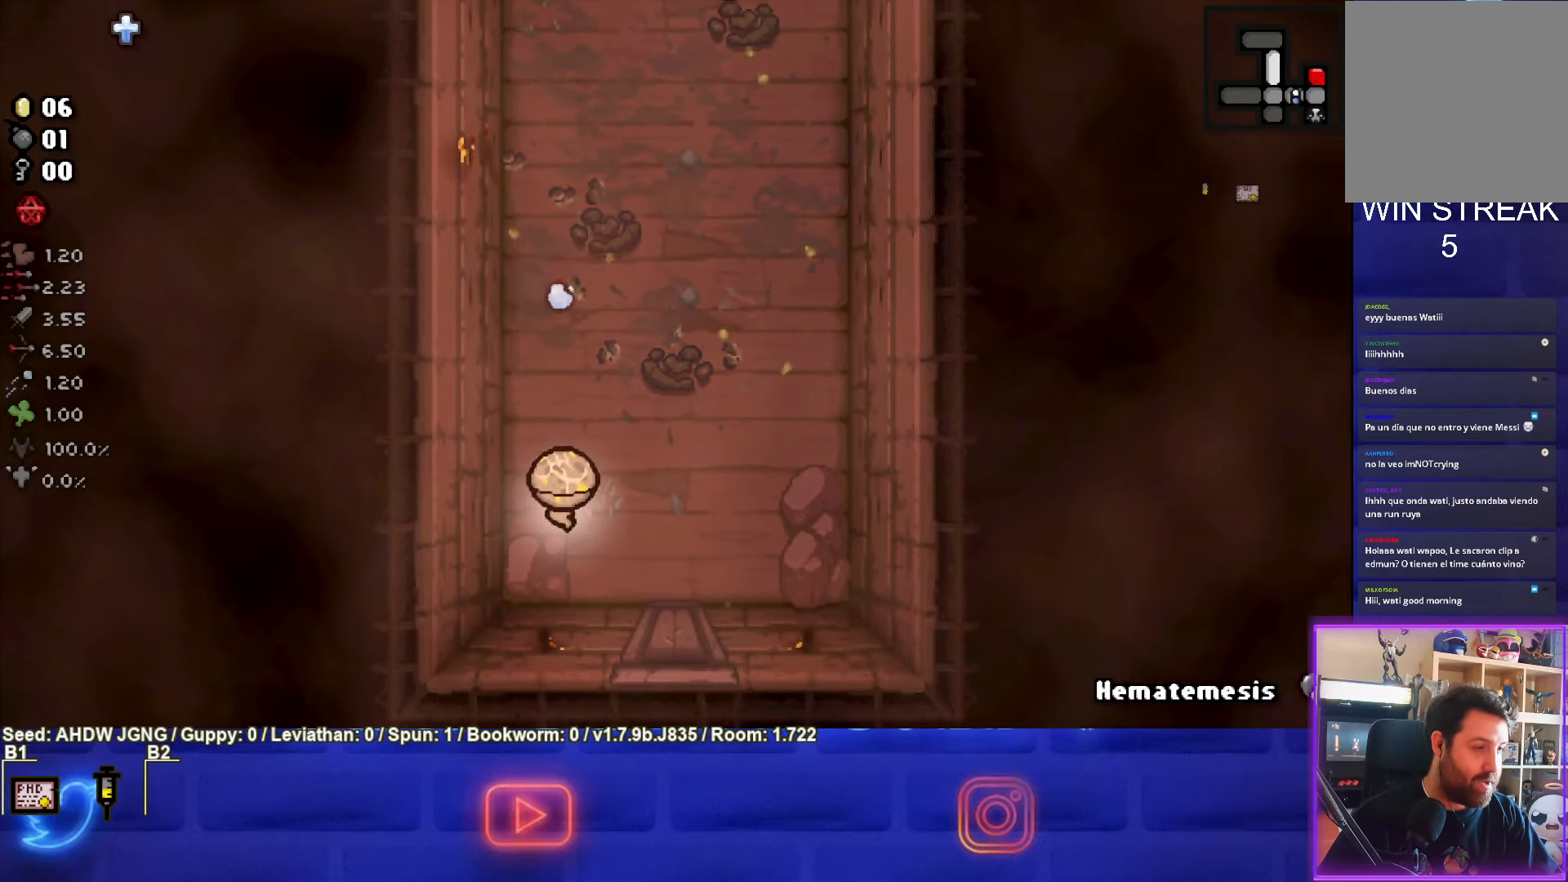
{"buttons": ["TRIANGLE"], "left_stick": "up", "events": [[67, "left_stick", "down-right"], [167, "left_stick", "center"], [317, "left_stick", "up-left"], [433, "left_stick", "up"]]}
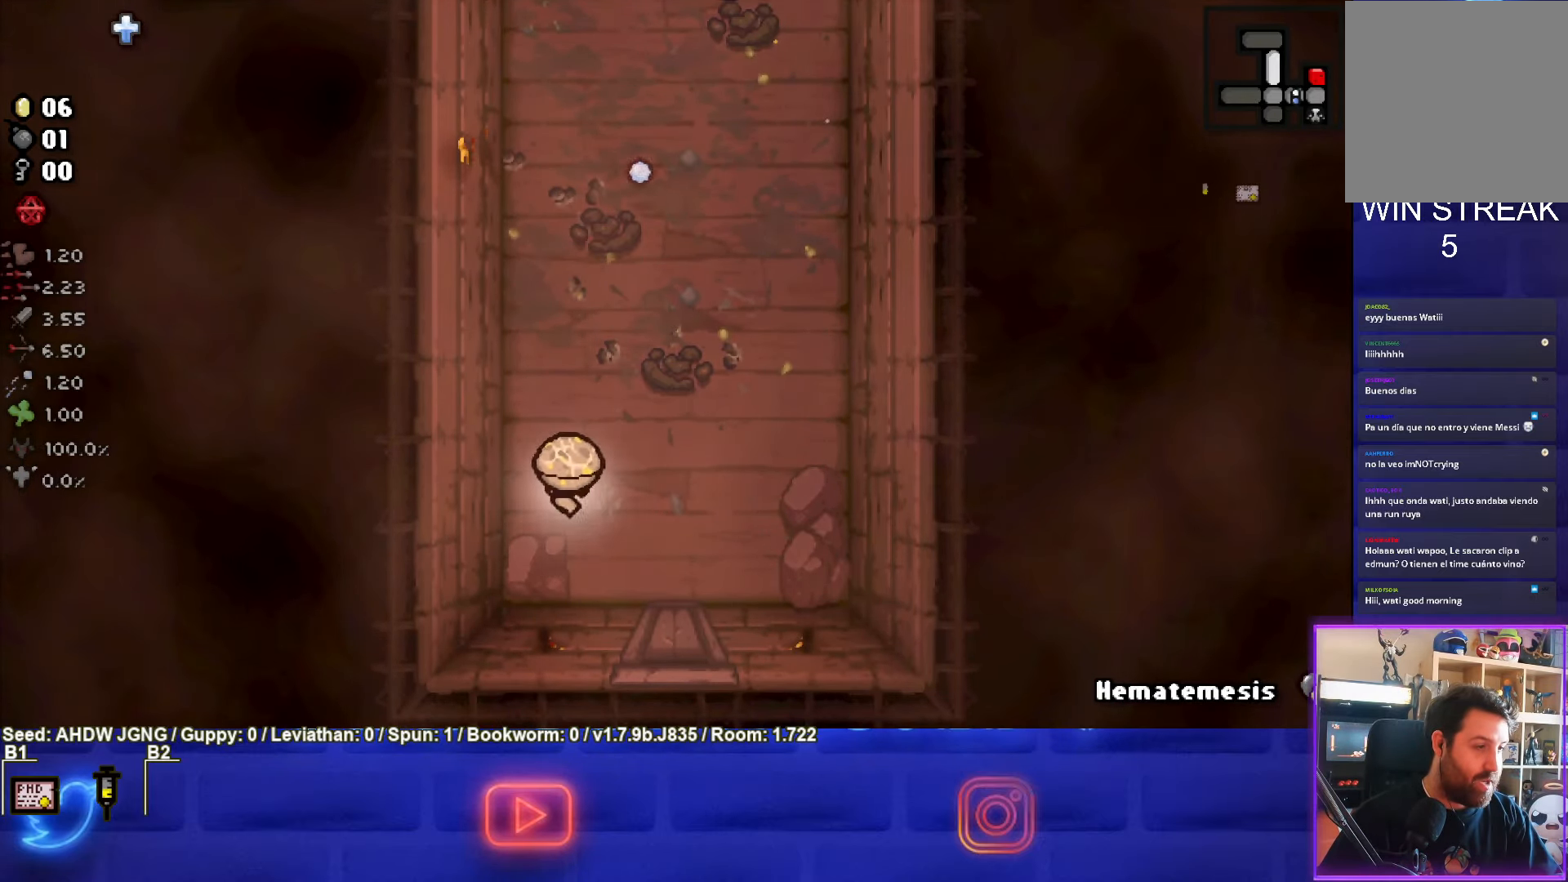
{"buttons": ["TRIANGLE"], "left_stick": "center", "events": [[267, "left_stick", "center"]]}
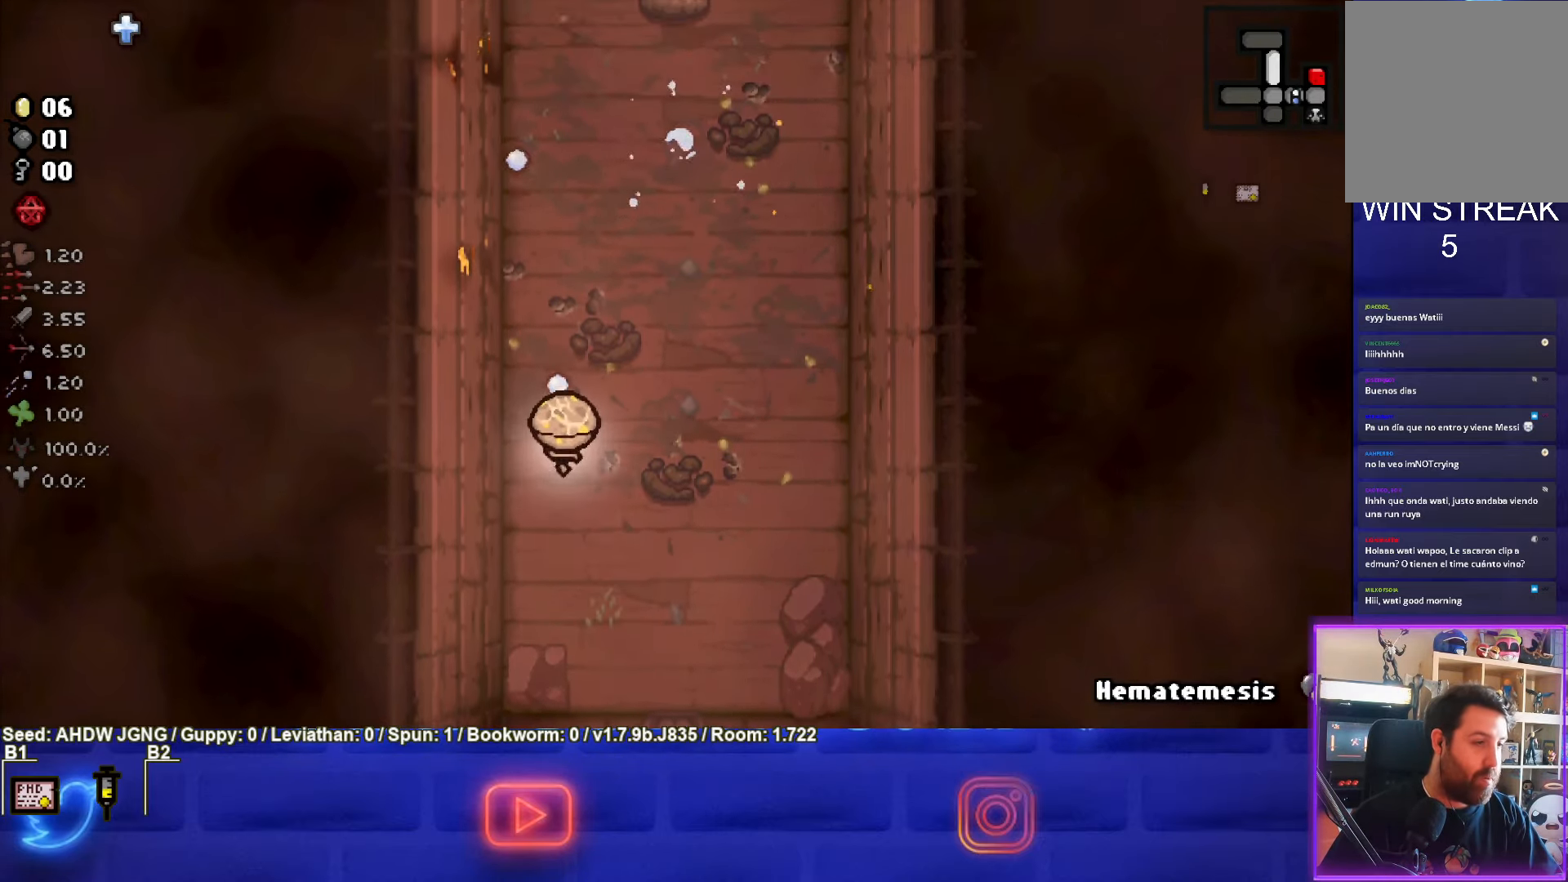
{"buttons": ["TRIANGLE"], "left_stick": "center", "events": [[50, "left_stick", "up-right"], [267, "left_stick", "center"]]}
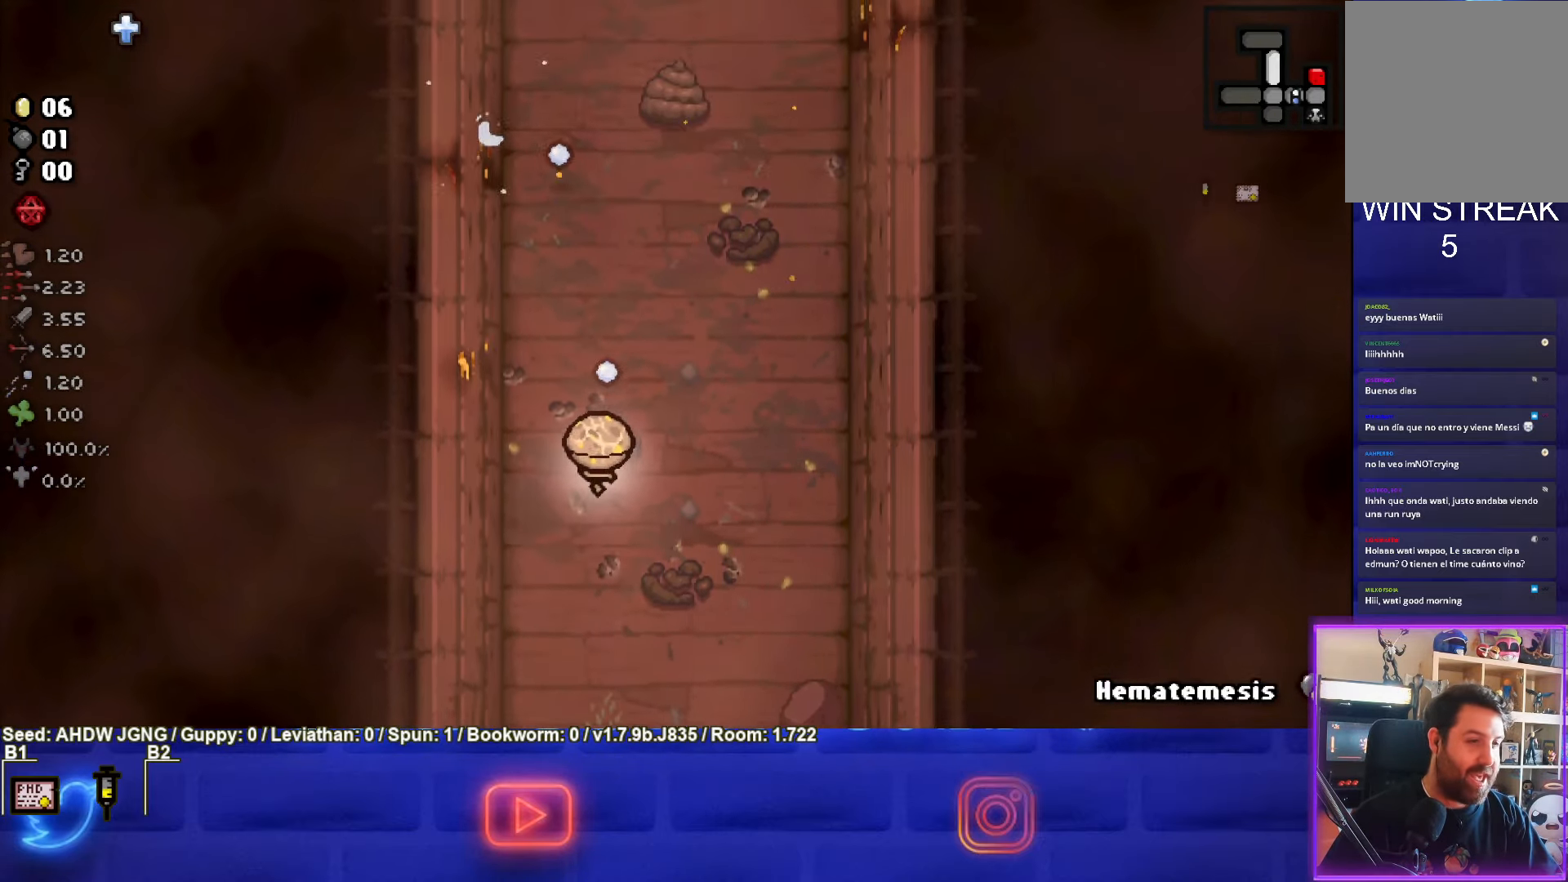
{"buttons": ["TRIANGLE"], "left_stick": "up-right", "events": [[100, "left_stick", "up"], [283, "left_stick", "up-right"]]}